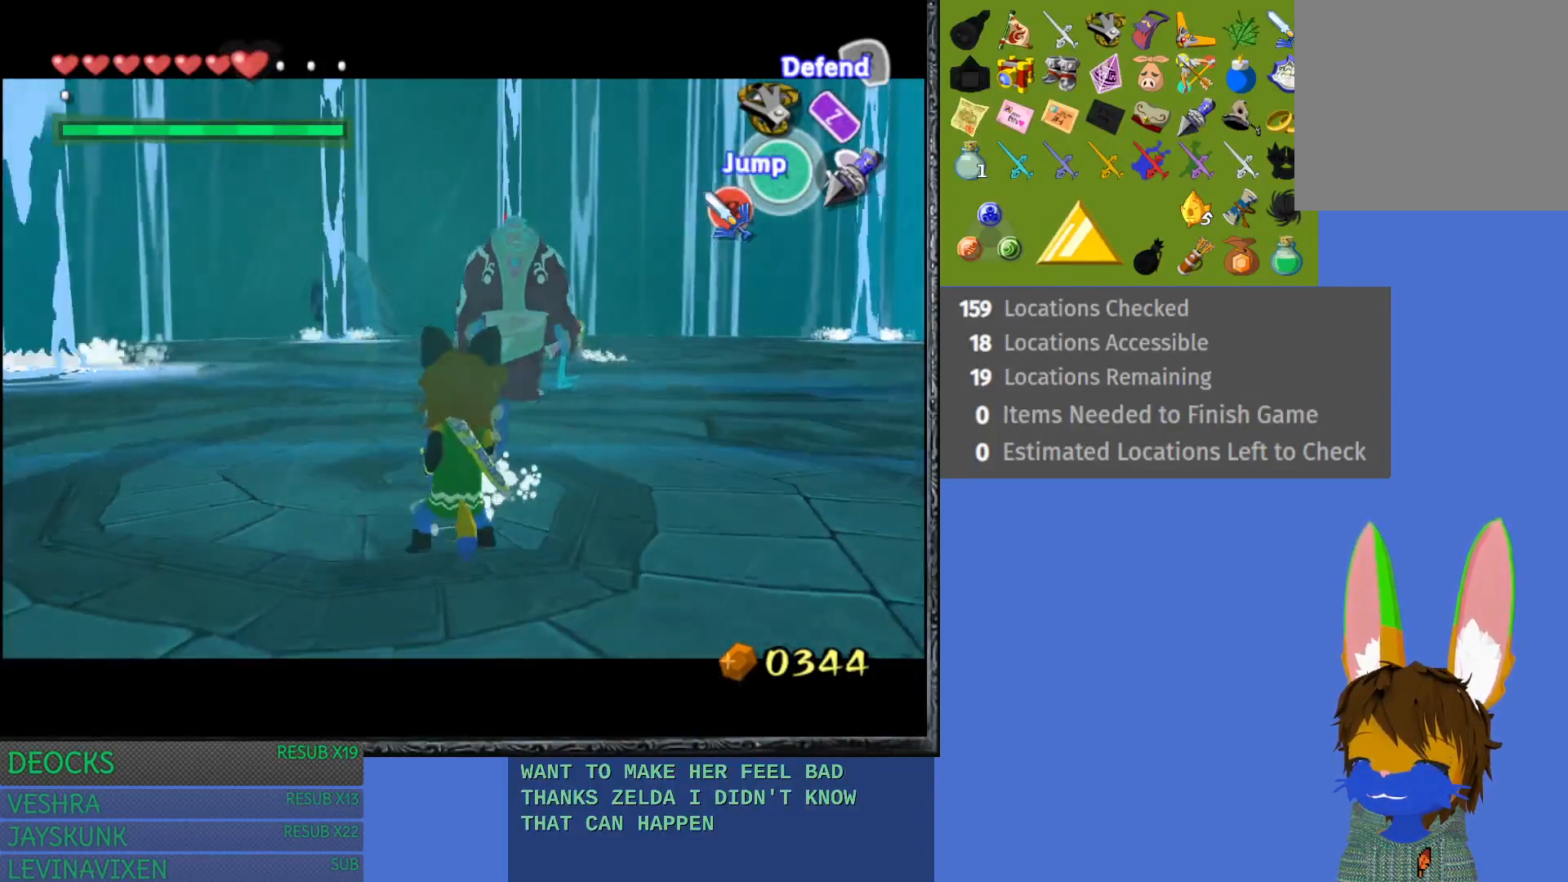
Gameplay with a controller (PlayStation layout); each line is a JSON object with the inputs held at the frame after it. "events" lists button and stick changes between this image and that frame as [ms after this image, input, new state], when the widget could be followed in between. Not read: L3 R3.
{"buttons": ["L1", "R2"], "left_stick": "down-right", "right_stick": "center", "events": []}
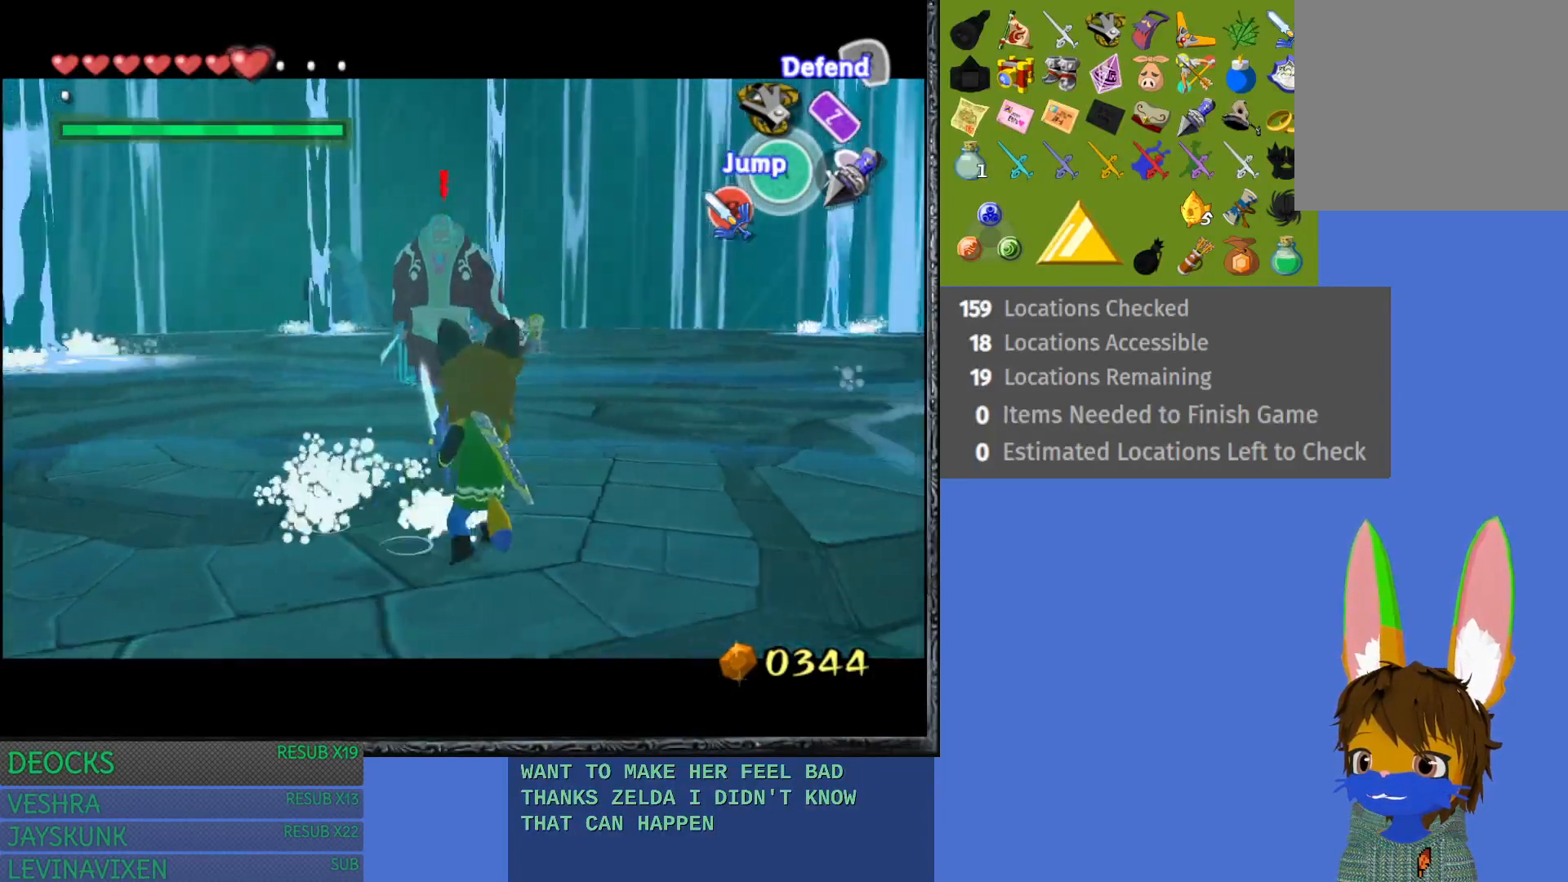
{"buttons": ["L1", "R2"], "left_stick": "right", "right_stick": "center", "events": [[500, "left_stick", "right"]]}
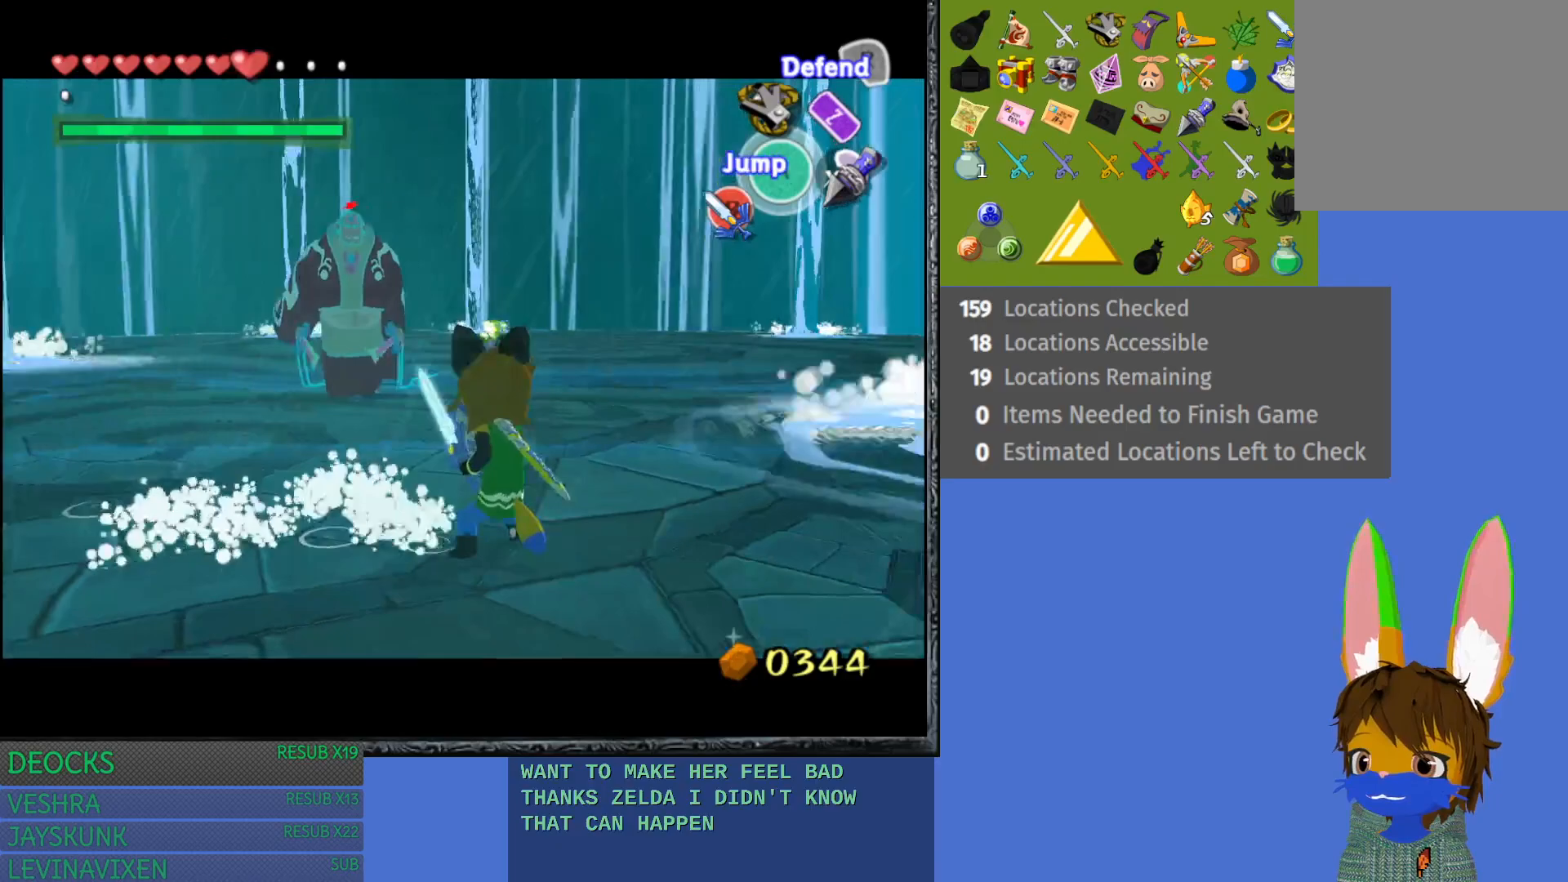
{"buttons": ["L1", "R2"], "left_stick": "center", "right_stick": "center", "events": [[483, "left_stick", "center"]]}
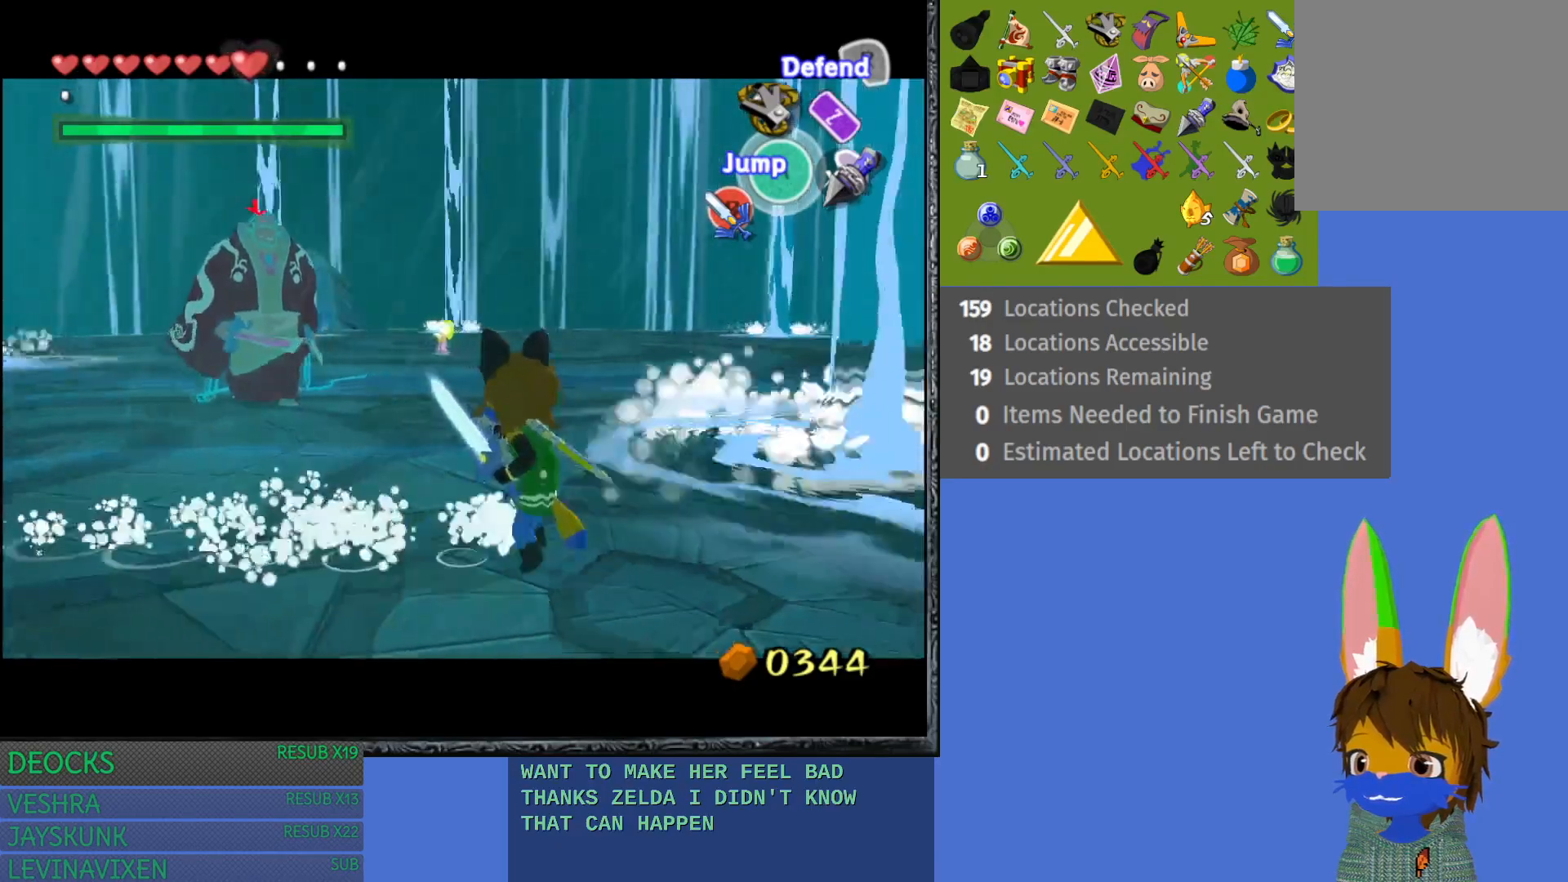
{"buttons": ["L1", "R2"], "left_stick": "center", "right_stick": "center", "events": []}
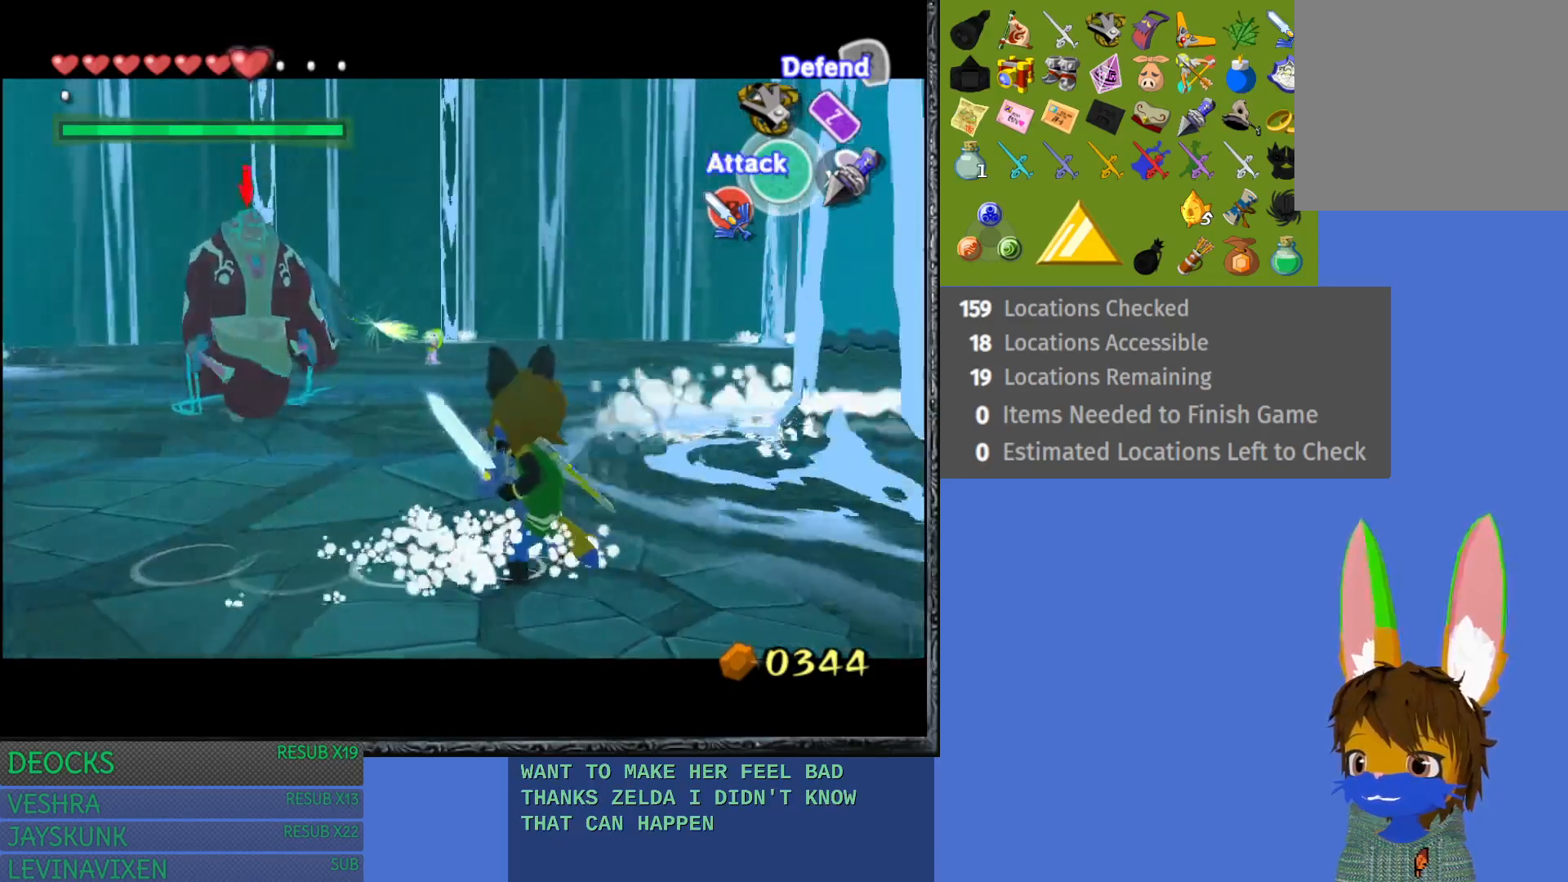
{"buttons": ["L1", "R2"], "left_stick": "right", "right_stick": "center", "events": [[467, "left_stick", "right"]]}
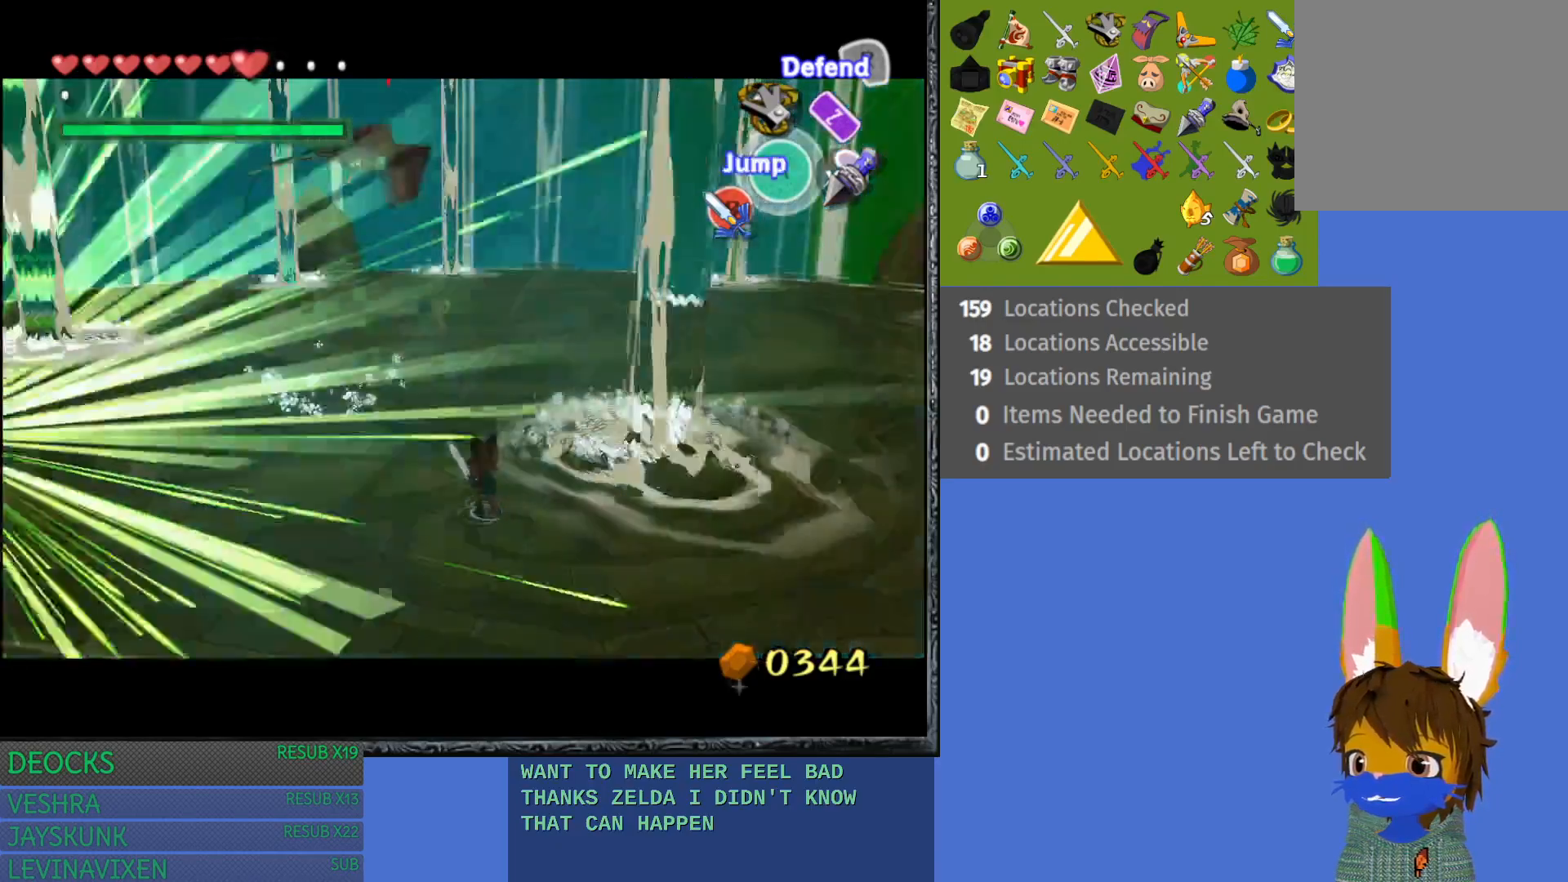
{"buttons": ["L1"], "left_stick": "right", "right_stick": "center", "events": [[100, "R2", "up"]]}
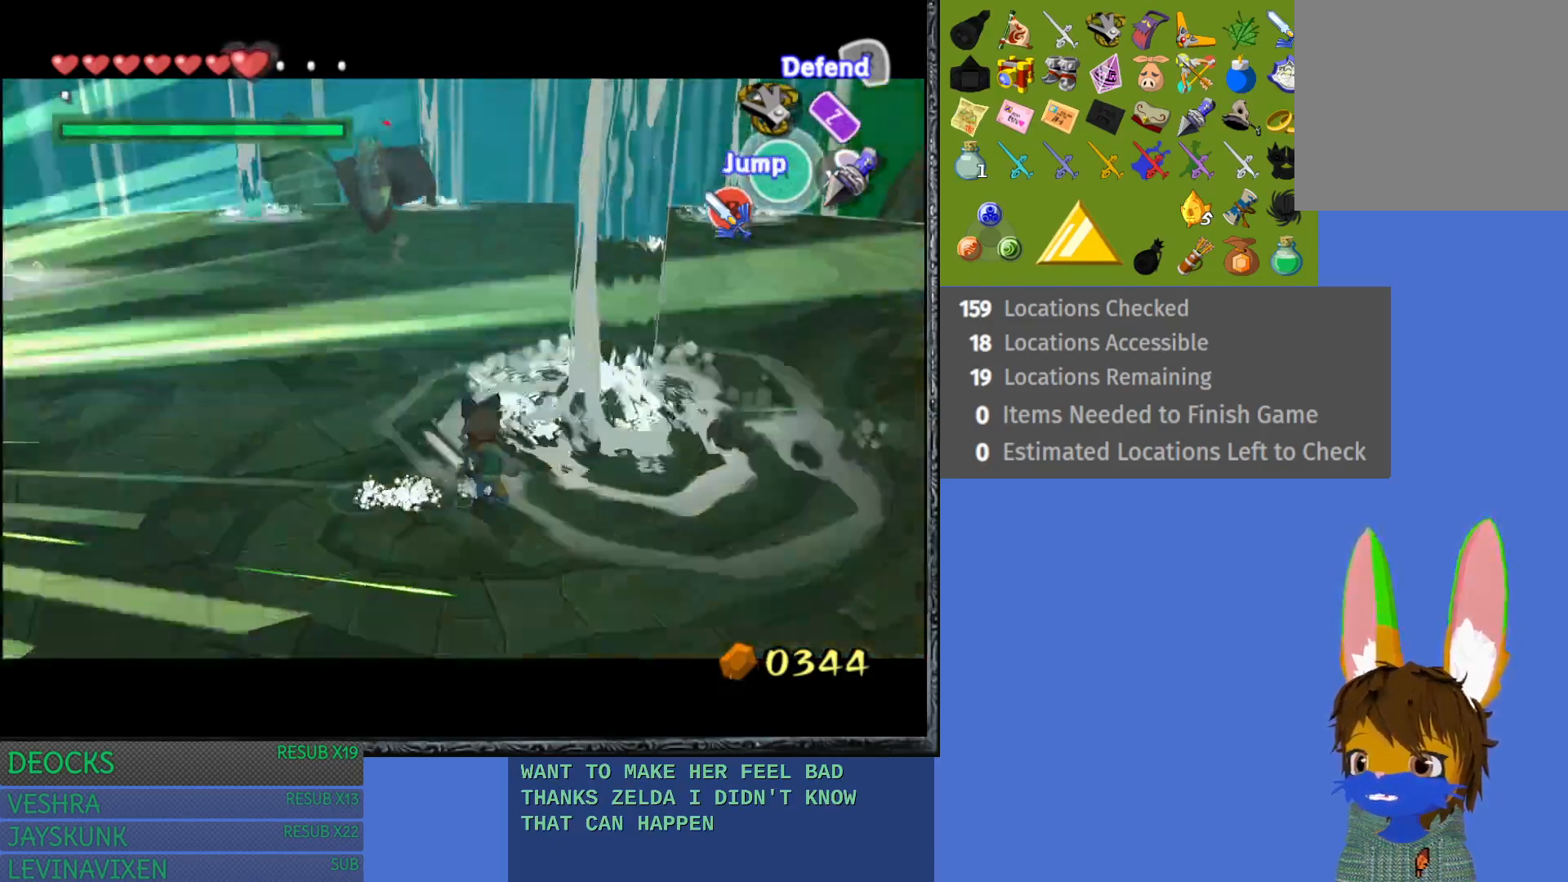
{"buttons": ["L1"], "left_stick": "up-right", "right_stick": "center", "events": [[100, "left_stick", "up-right"]]}
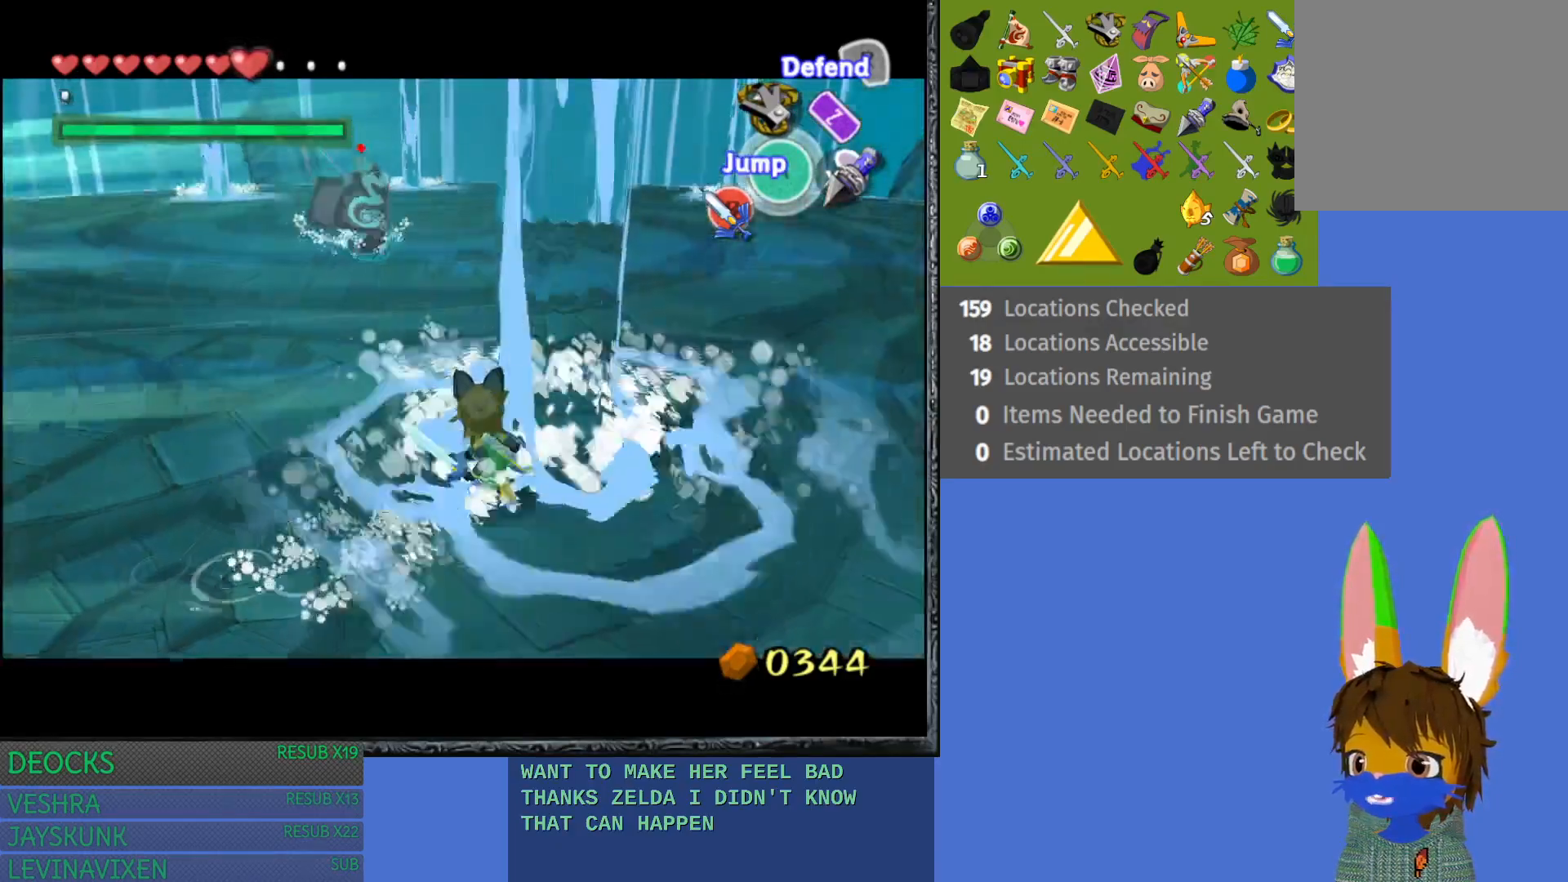
{"buttons": ["L1"], "left_stick": "up-right", "right_stick": "center", "events": [[17, "left_stick", "up"], [483, "left_stick", "up-right"]]}
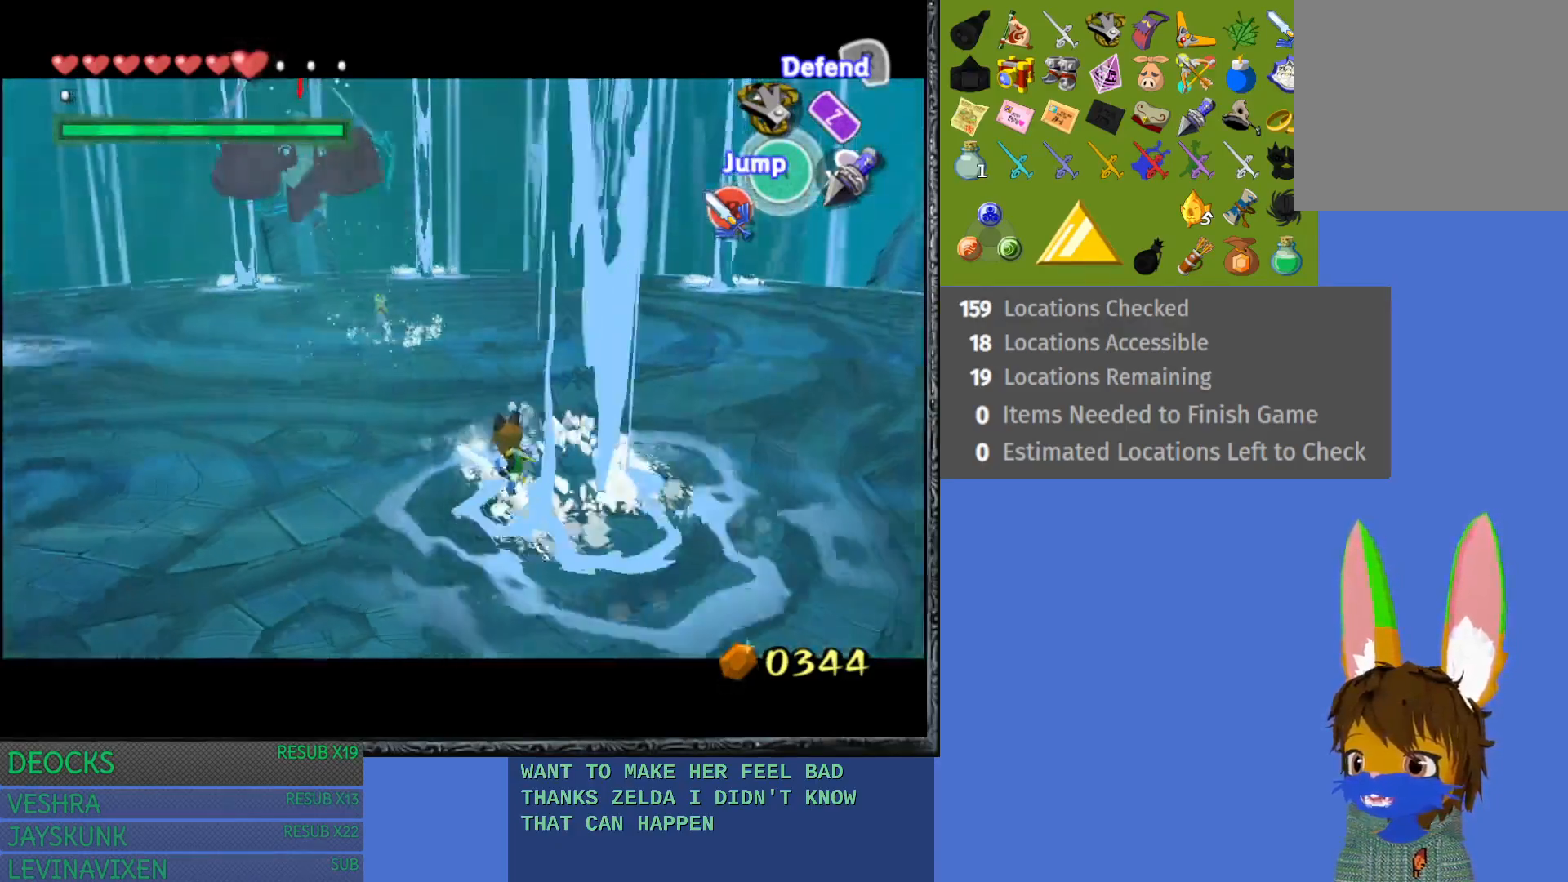
{"buttons": ["L1"], "left_stick": "center", "right_stick": "center", "events": [[250, "left_stick", "center"], [367, "CROSS", "down"], [483, "CROSS", "up"]]}
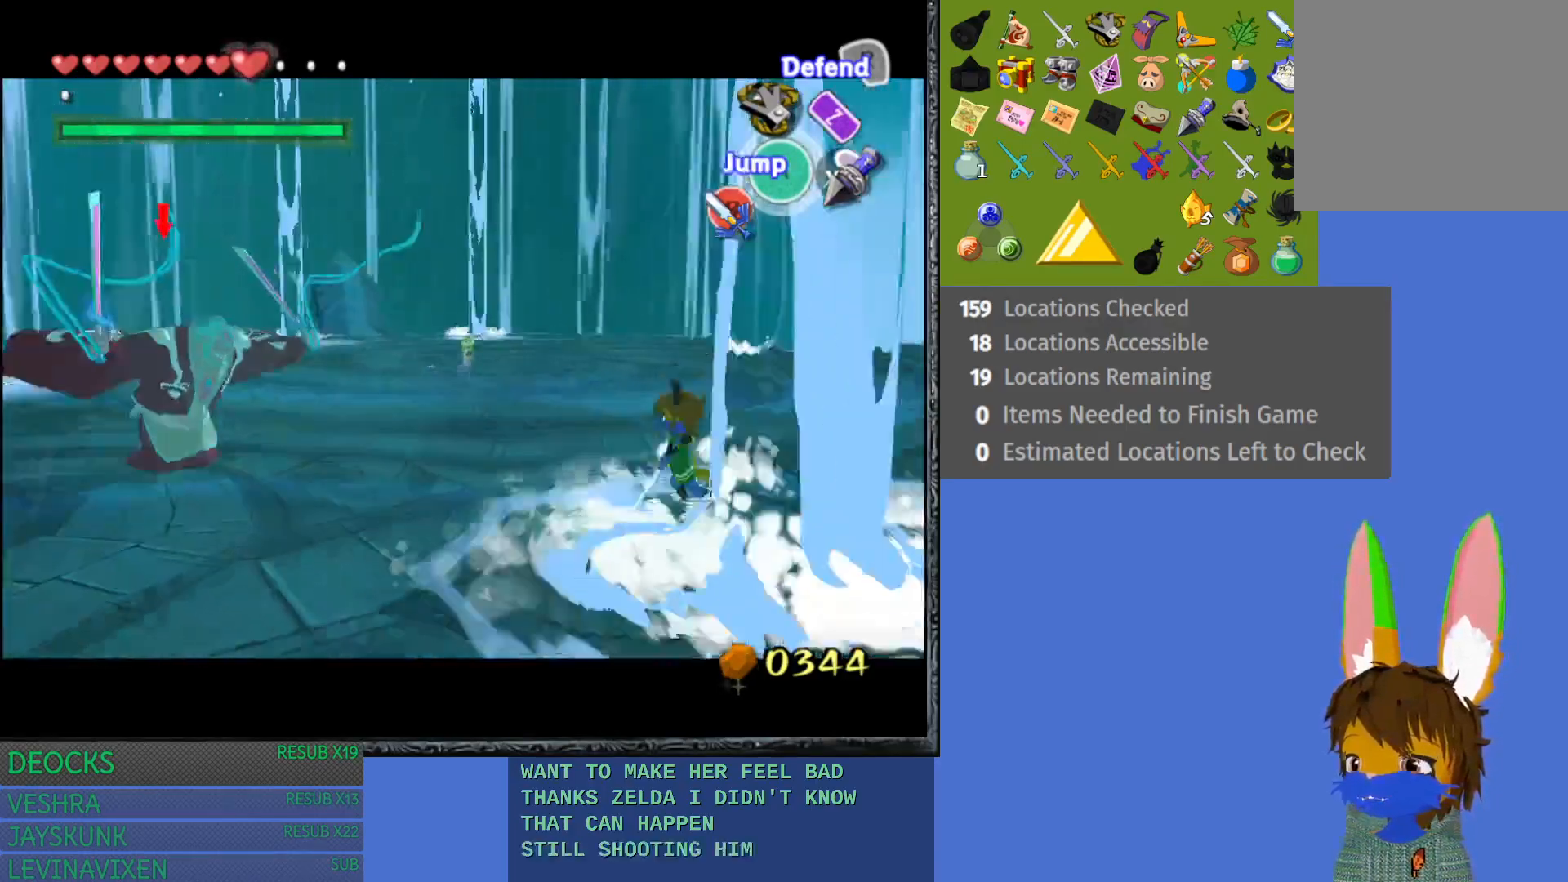
{"buttons": ["L1"], "left_stick": "right", "right_stick": "center", "events": [[467, "left_stick", "right"]]}
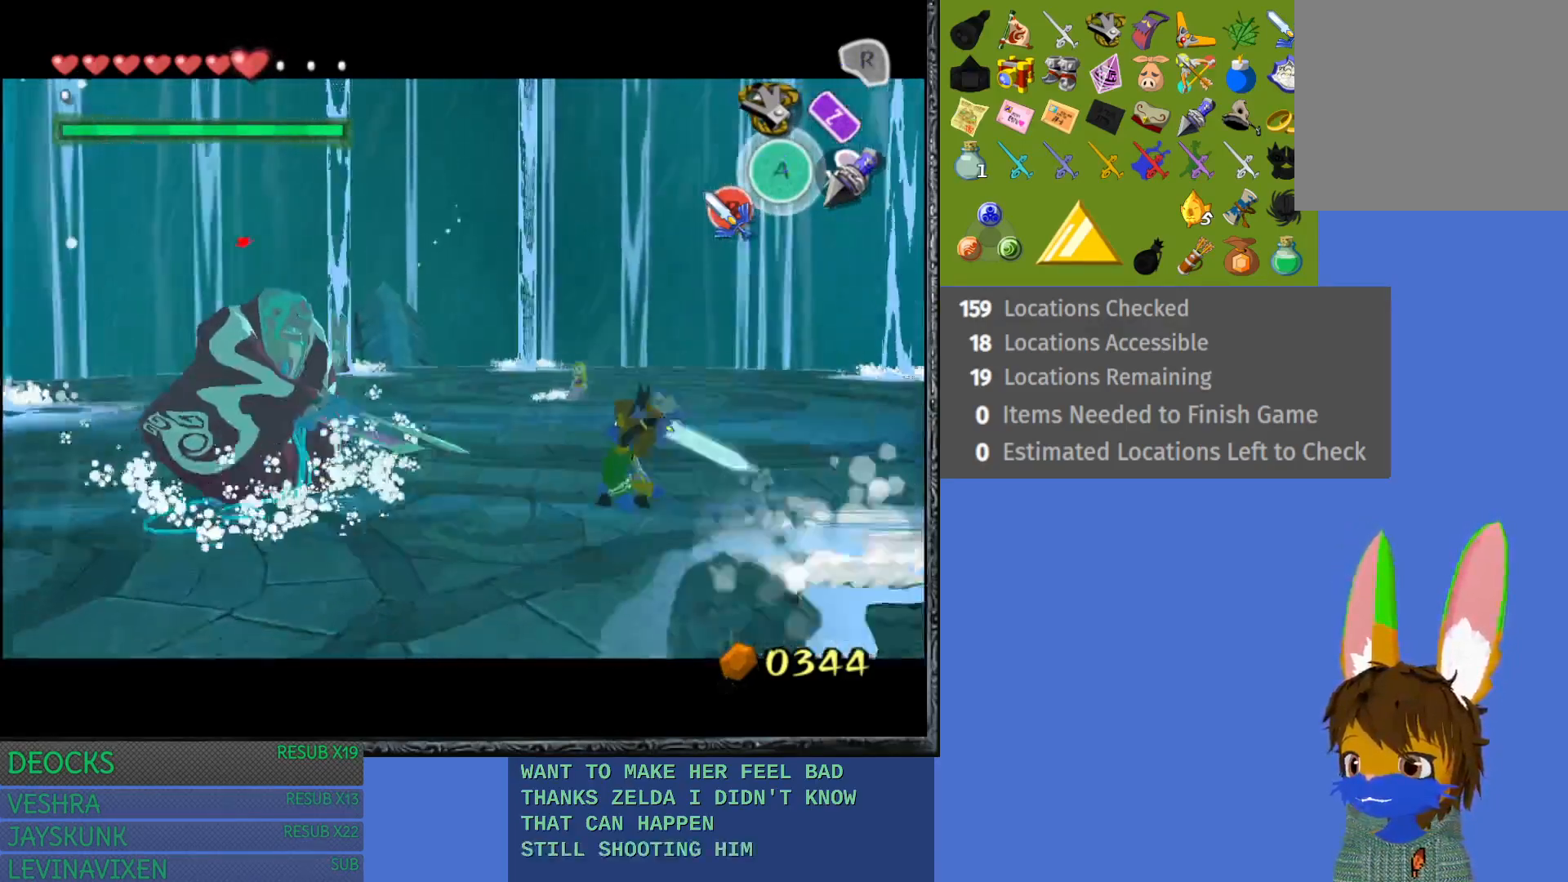
{"buttons": ["L1"], "left_stick": "up-right", "right_stick": "center", "events": [[17, "left_stick", "down-right"], [133, "left_stick", "right"], [350, "left_stick", "up-right"]]}
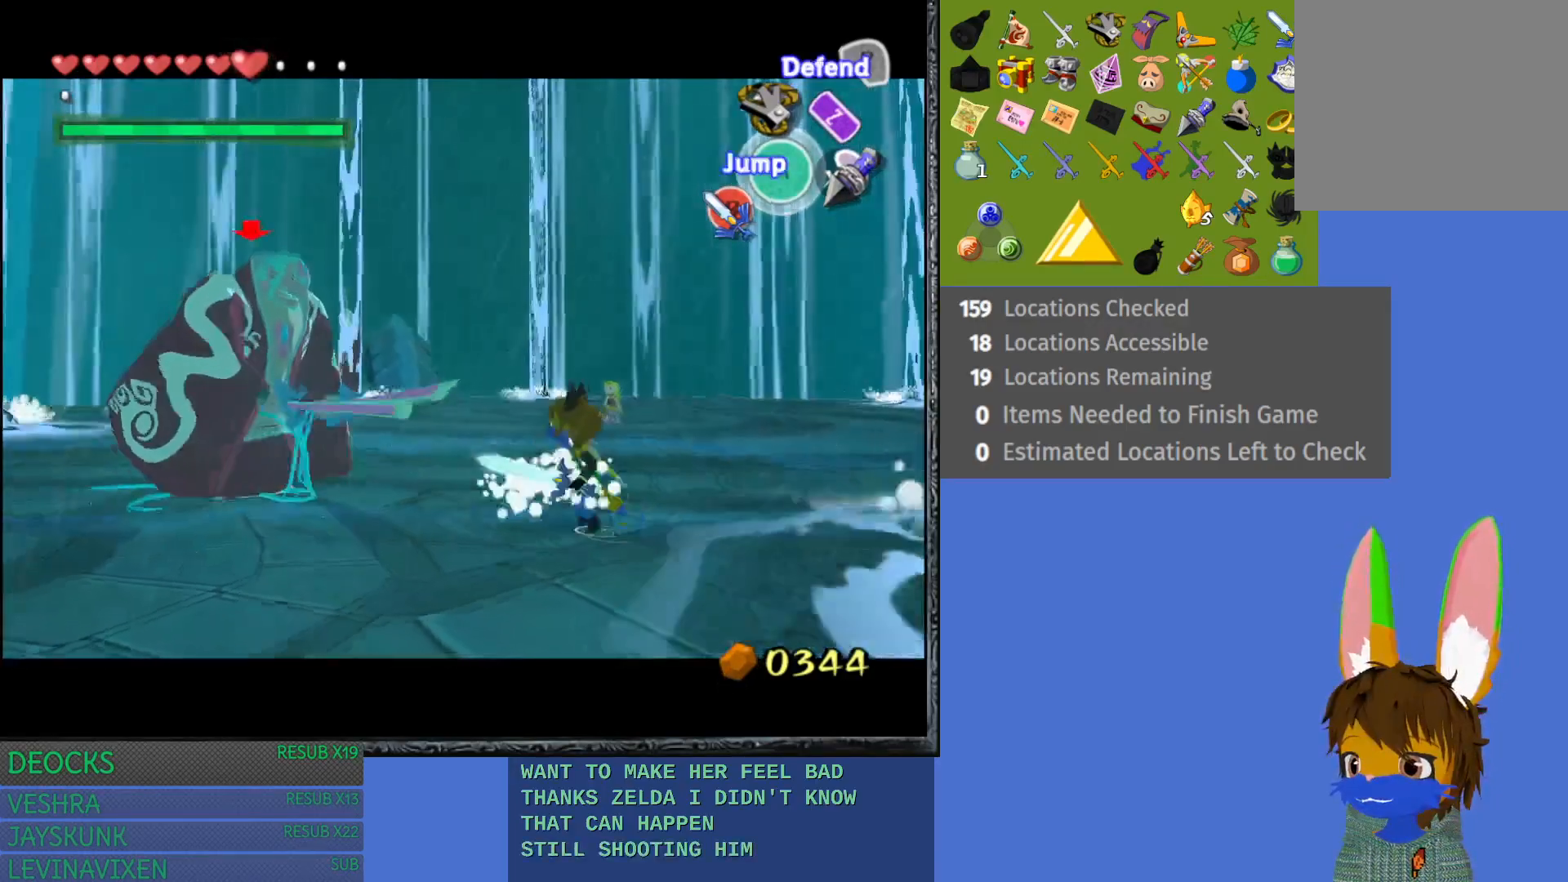
{"buttons": ["L1"], "left_stick": "right", "right_stick": "center", "events": [[250, "left_stick", "right"]]}
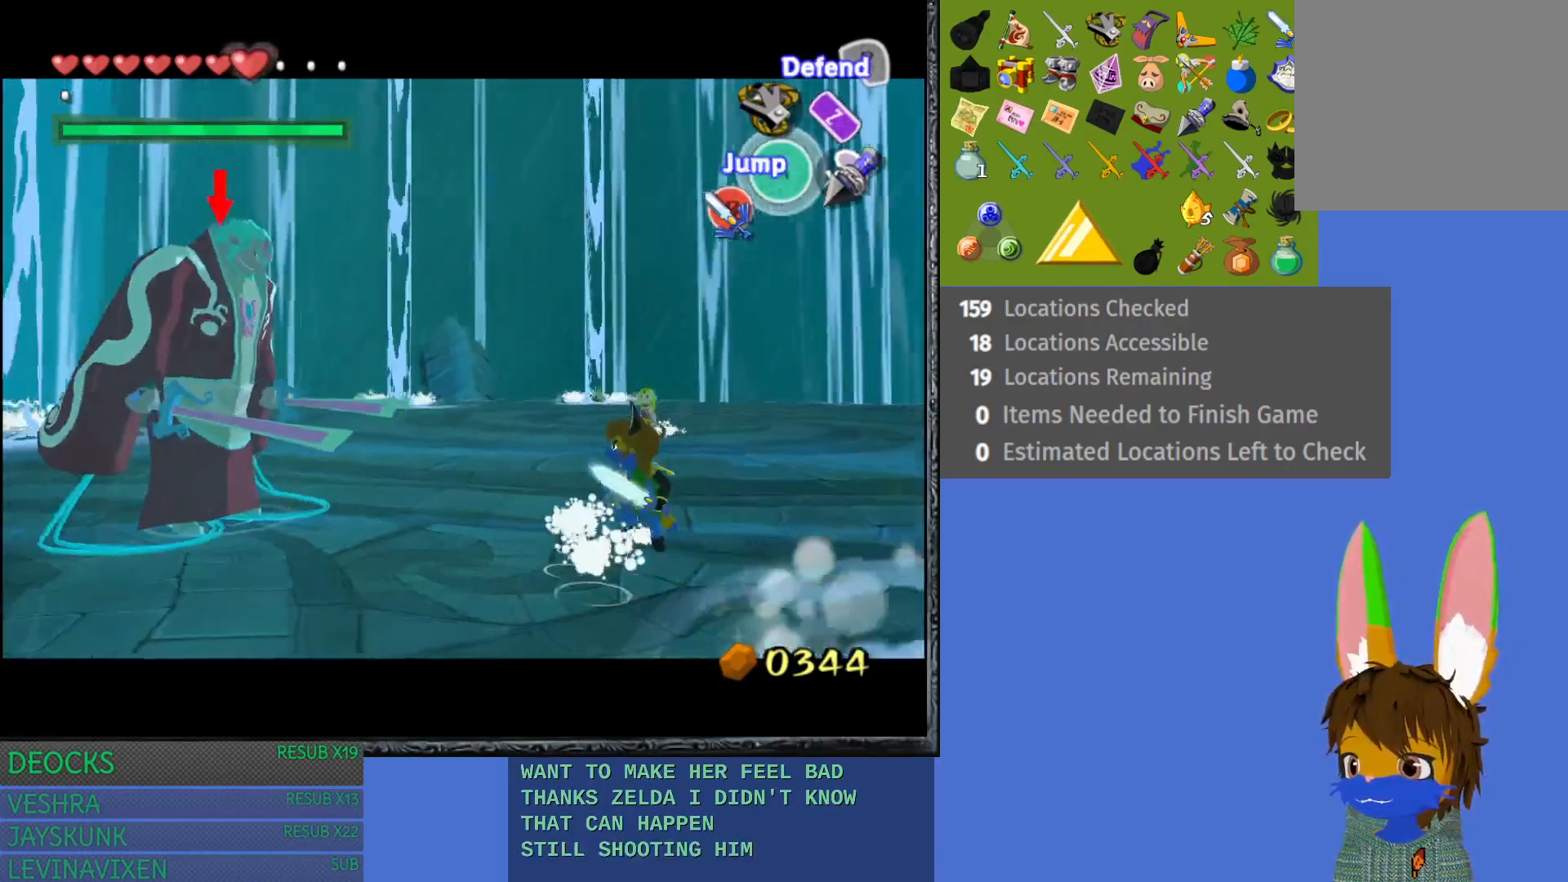
{"buttons": ["L1"], "left_stick": "center", "right_stick": "center", "events": [[317, "left_stick", "up"], [483, "left_stick", "center"]]}
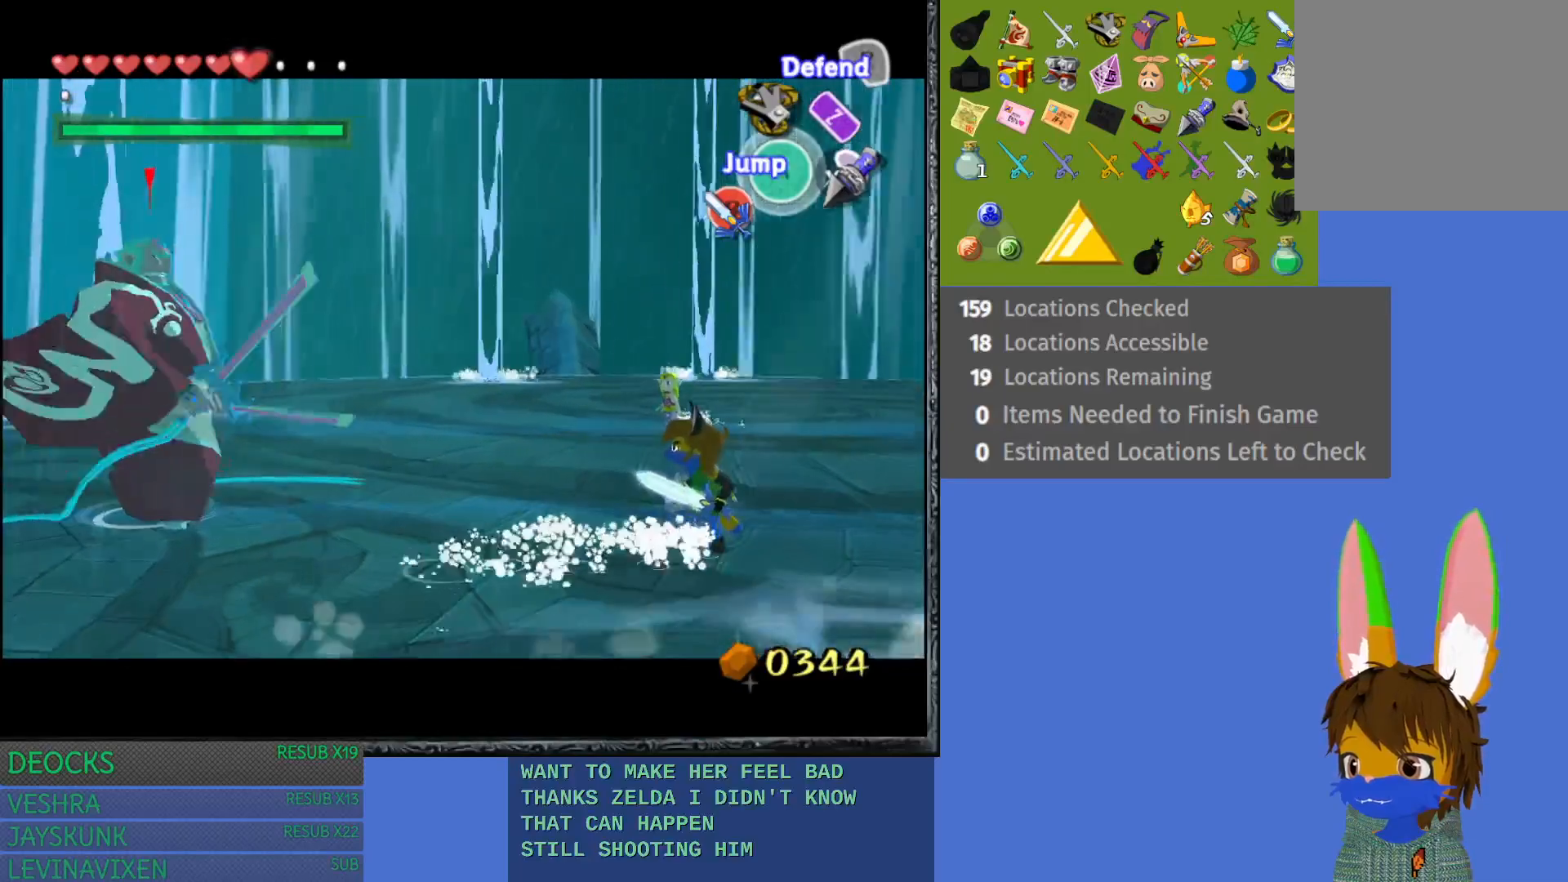
{"buttons": ["L1"], "left_stick": "right", "right_stick": "center", "events": [[383, "left_stick", "right"]]}
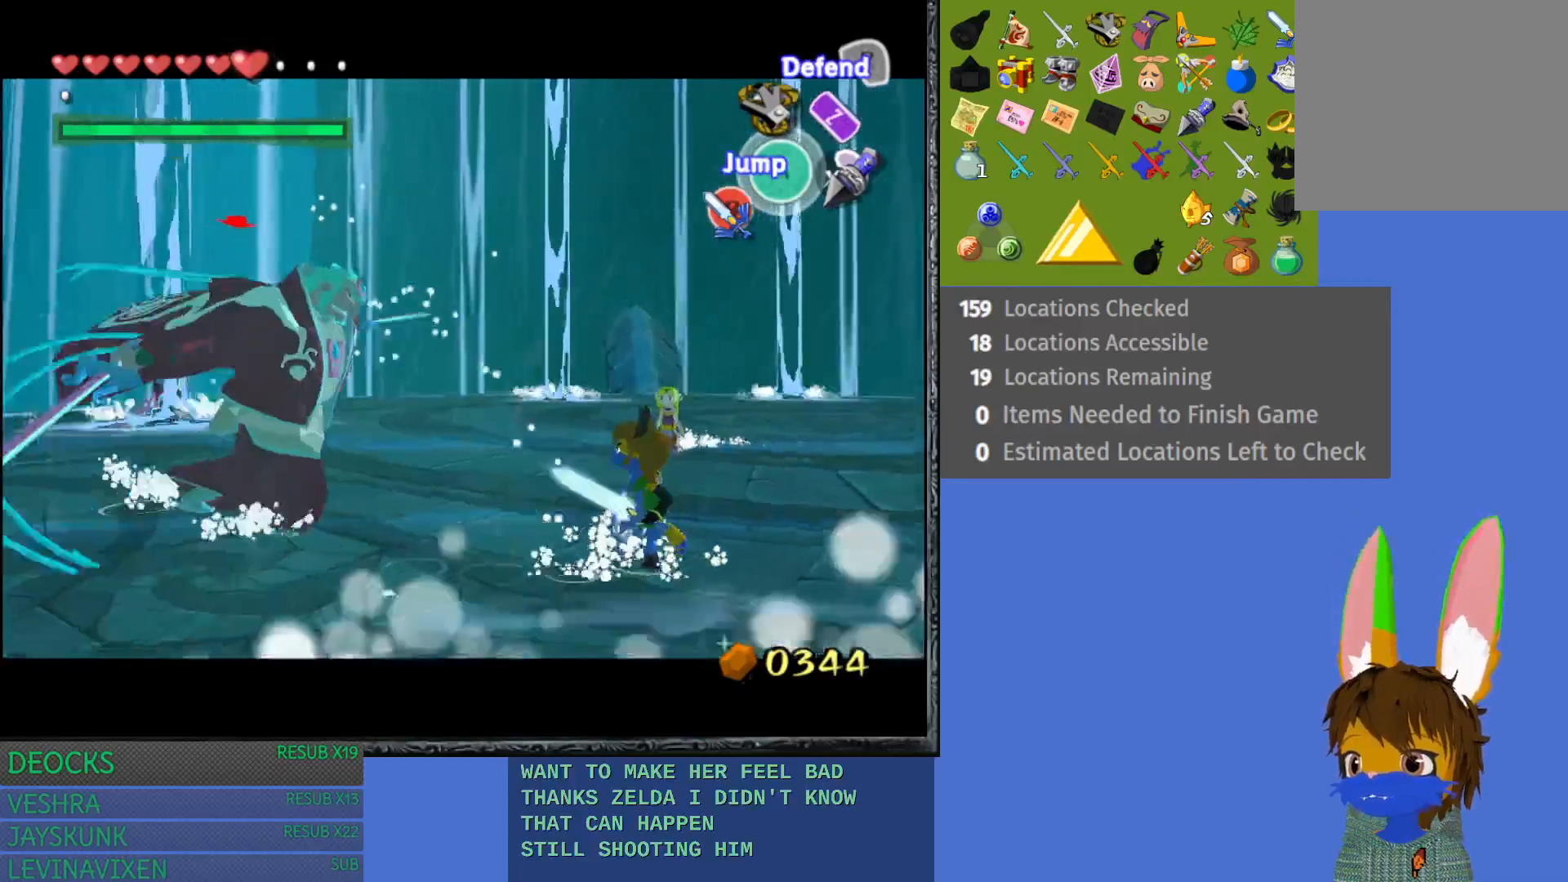
{"buttons": ["L1"], "left_stick": "right", "right_stick": "center", "events": []}
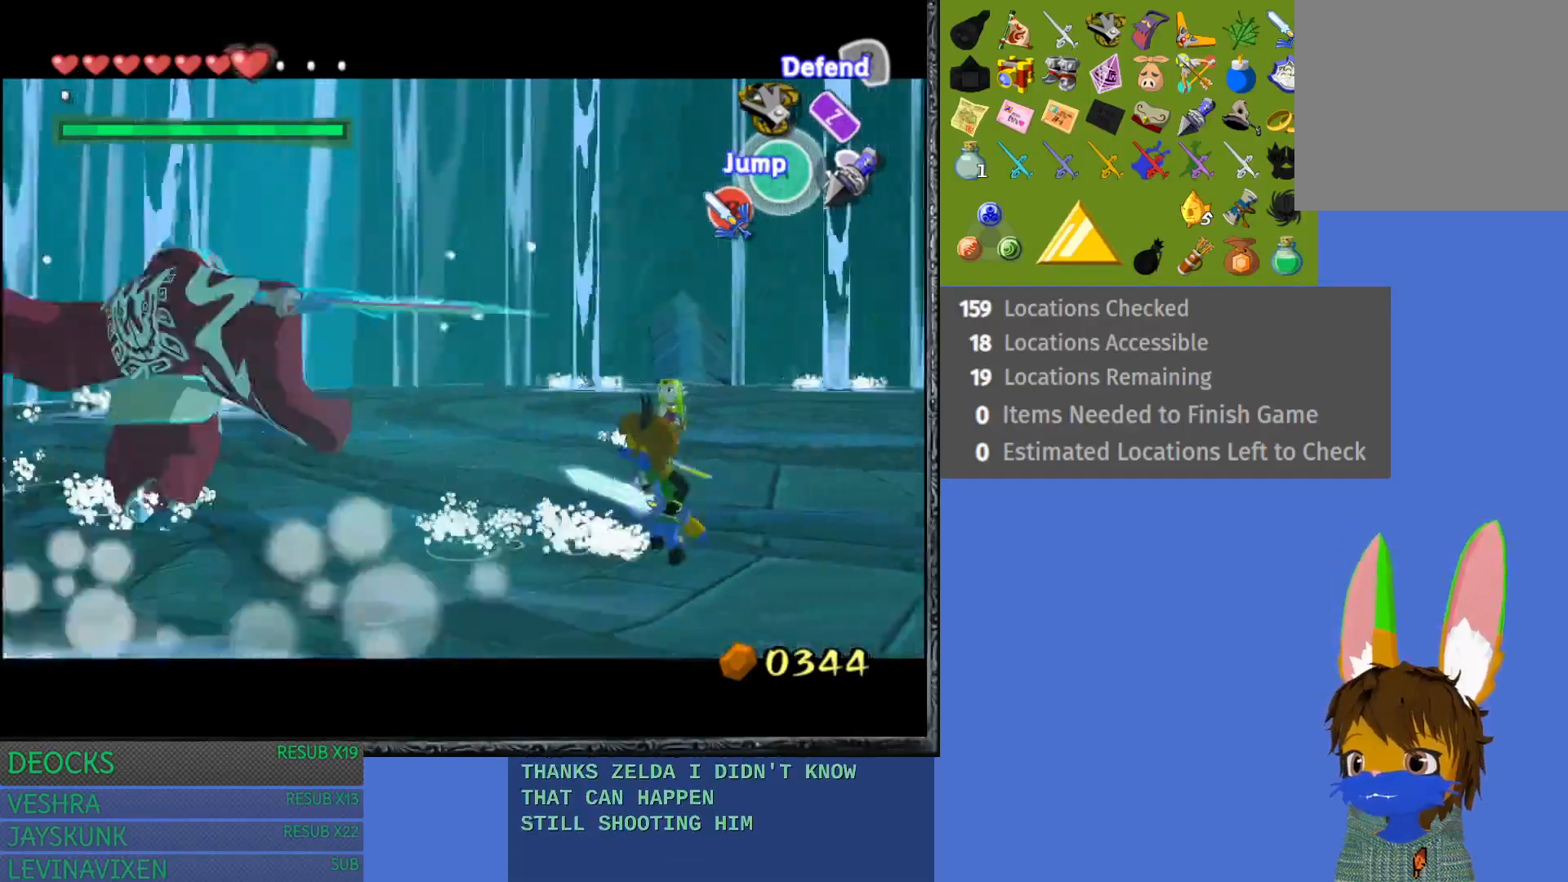
{"buttons": ["L1"], "left_stick": "center", "right_stick": "center", "events": [[33, "left_stick", "center"]]}
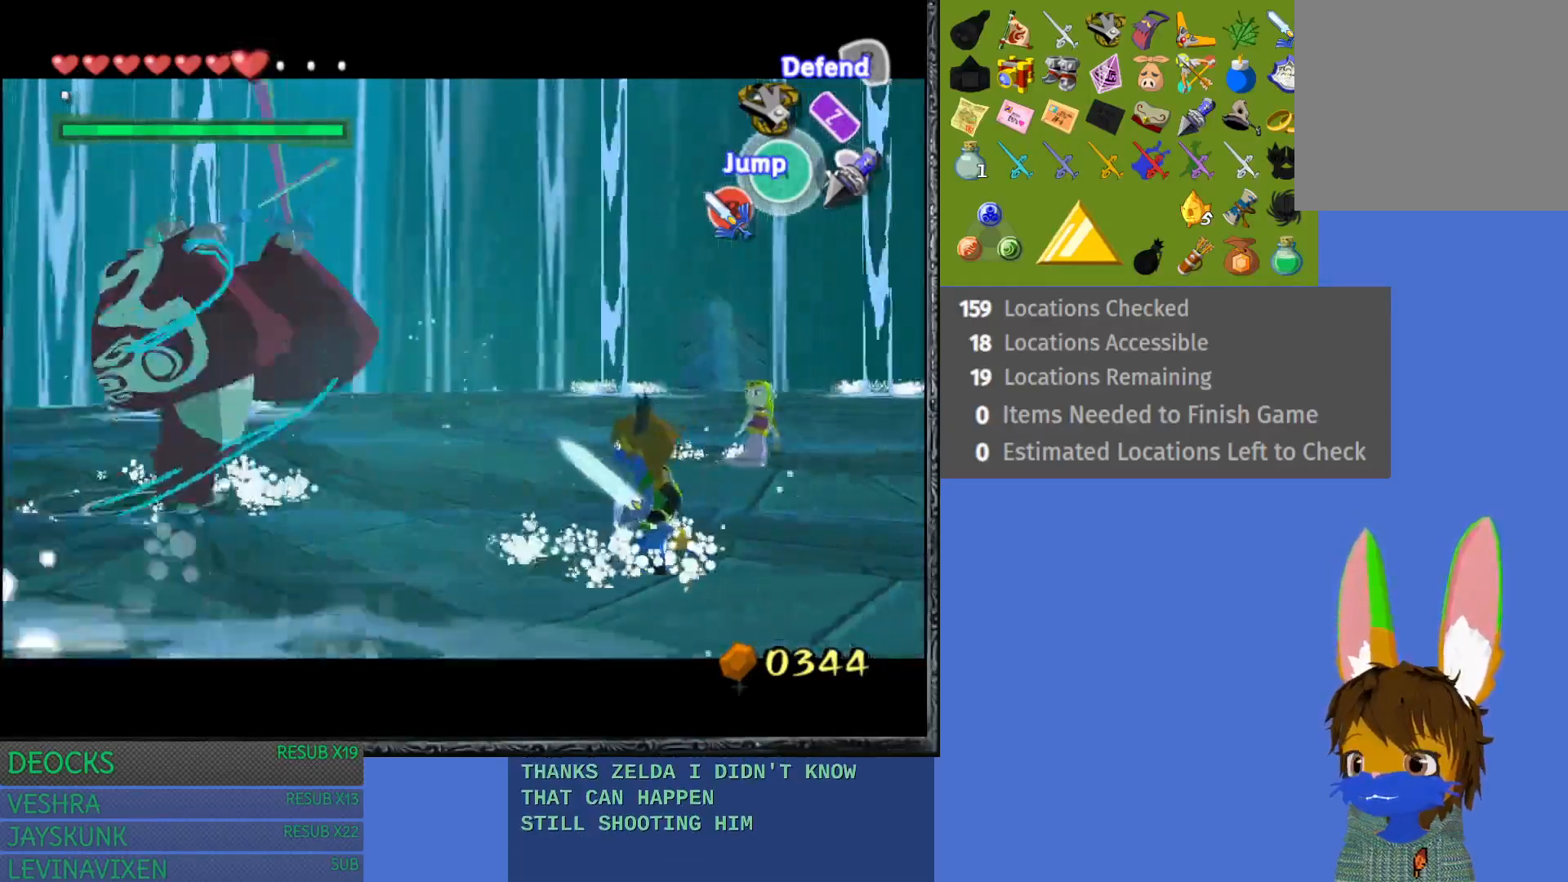
{"buttons": ["L1"], "left_stick": "center", "right_stick": "center", "events": []}
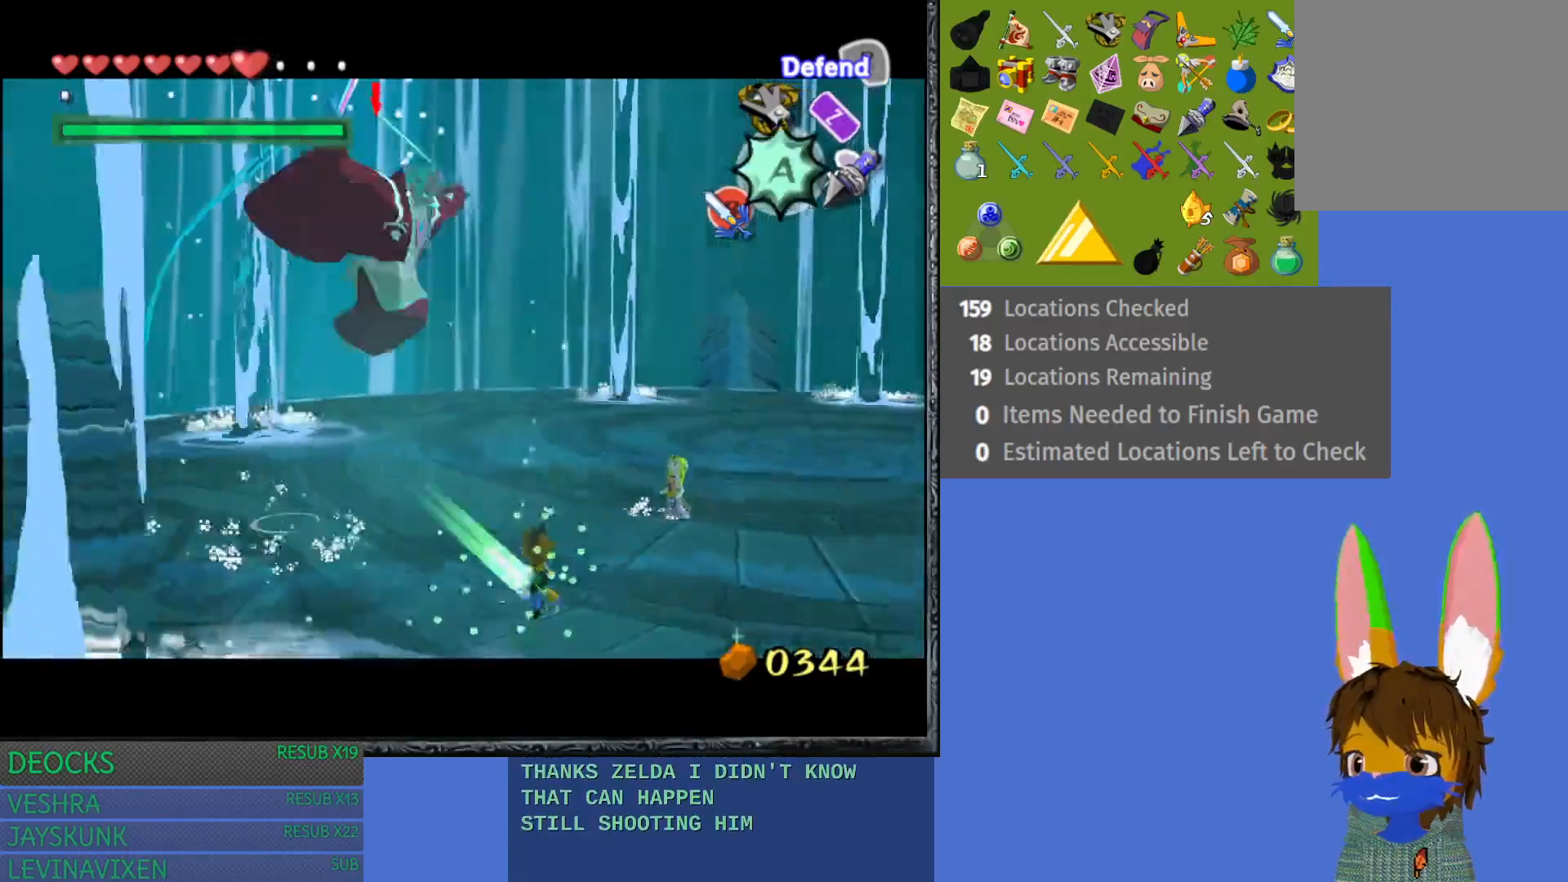
{"buttons": ["L1"], "left_stick": "center", "right_stick": "center", "events": [[100, "CROSS", "down"], [283, "CROSS", "up"]]}
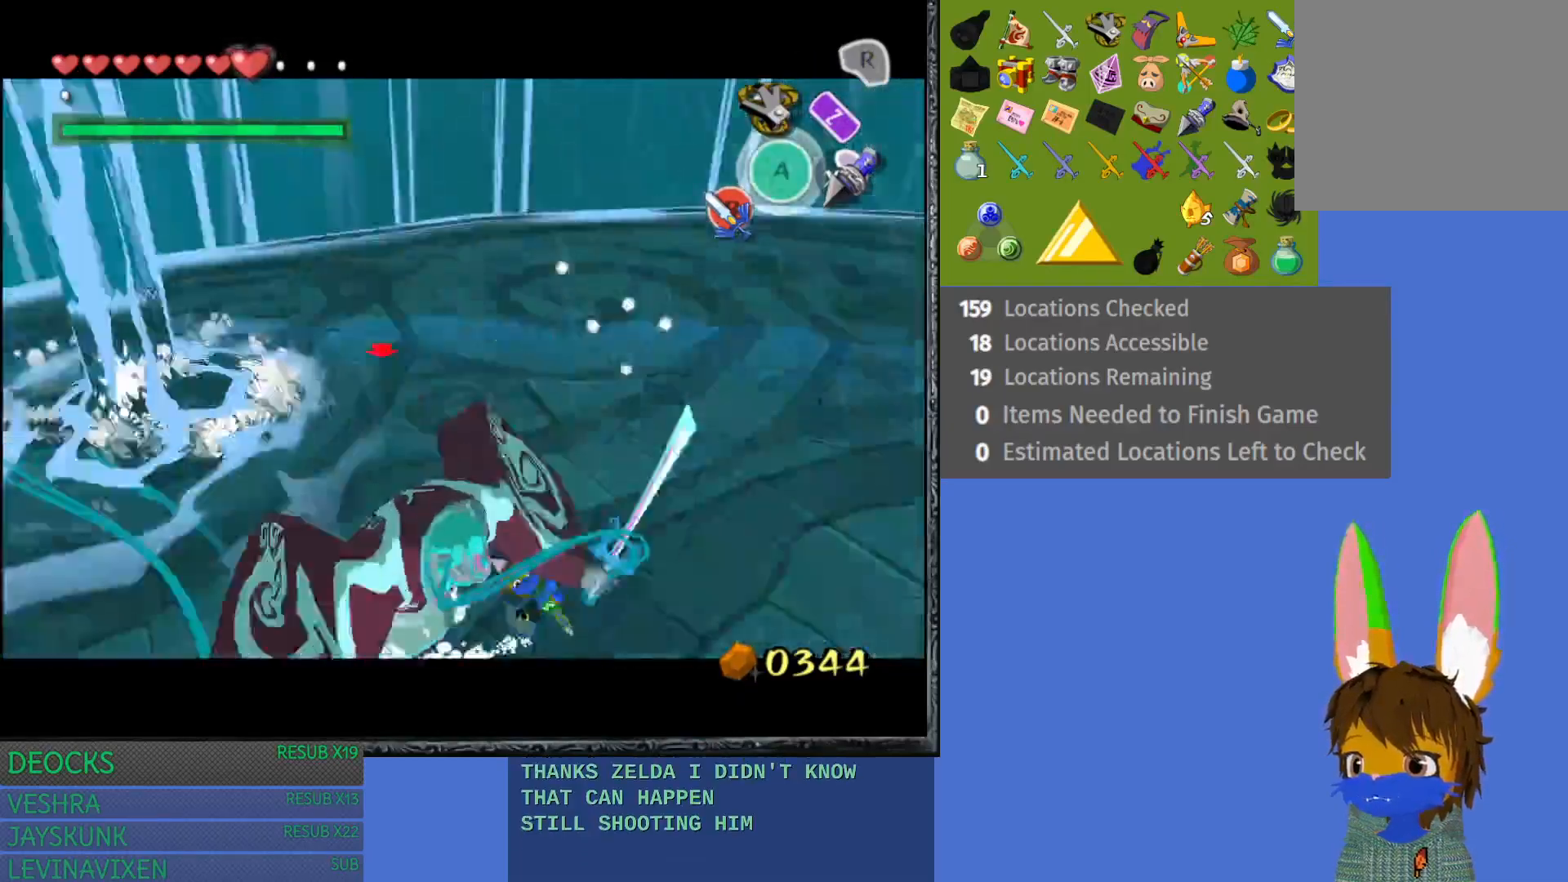
{"buttons": ["L1"], "left_stick": "center", "right_stick": "center", "events": []}
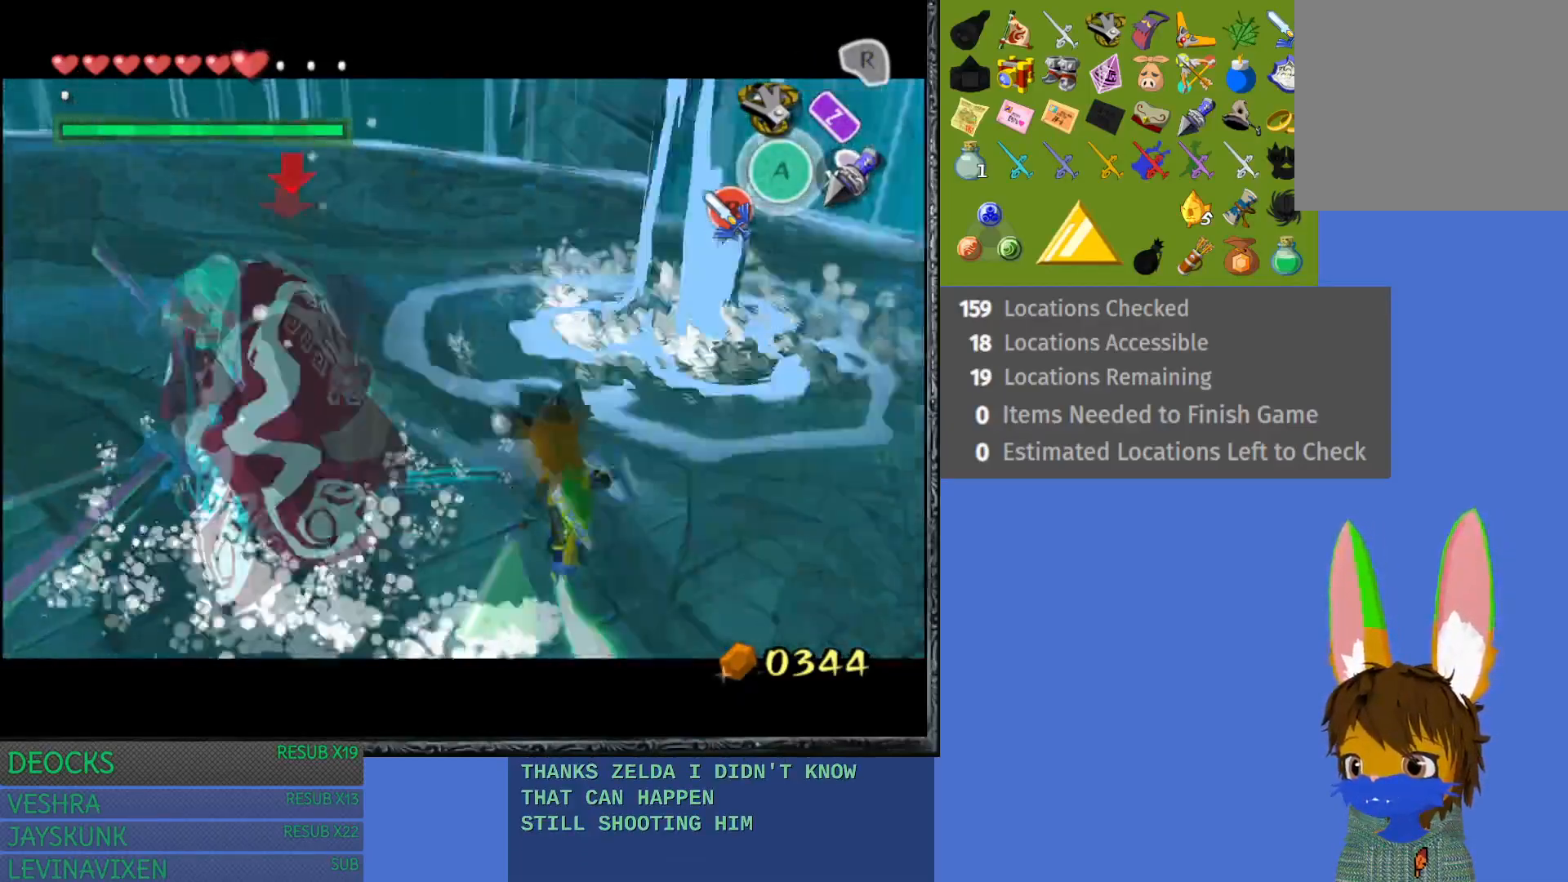
{"buttons": ["L1"], "left_stick": "center", "right_stick": "center", "events": []}
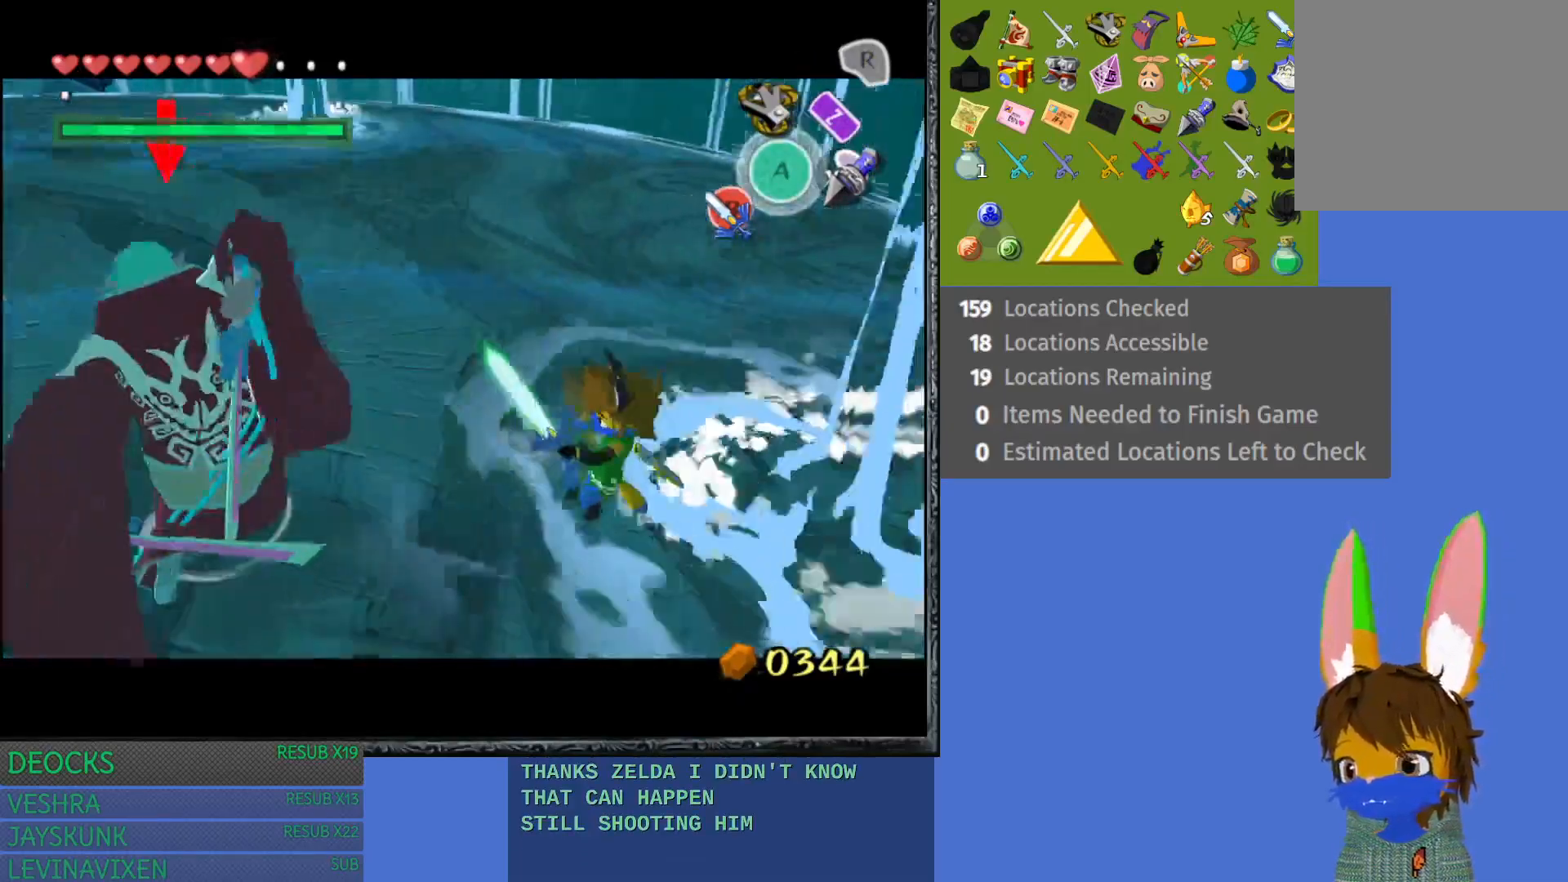
{"buttons": ["L1"], "left_stick": "right", "right_stick": "center", "events": [[83, "left_stick", "right"]]}
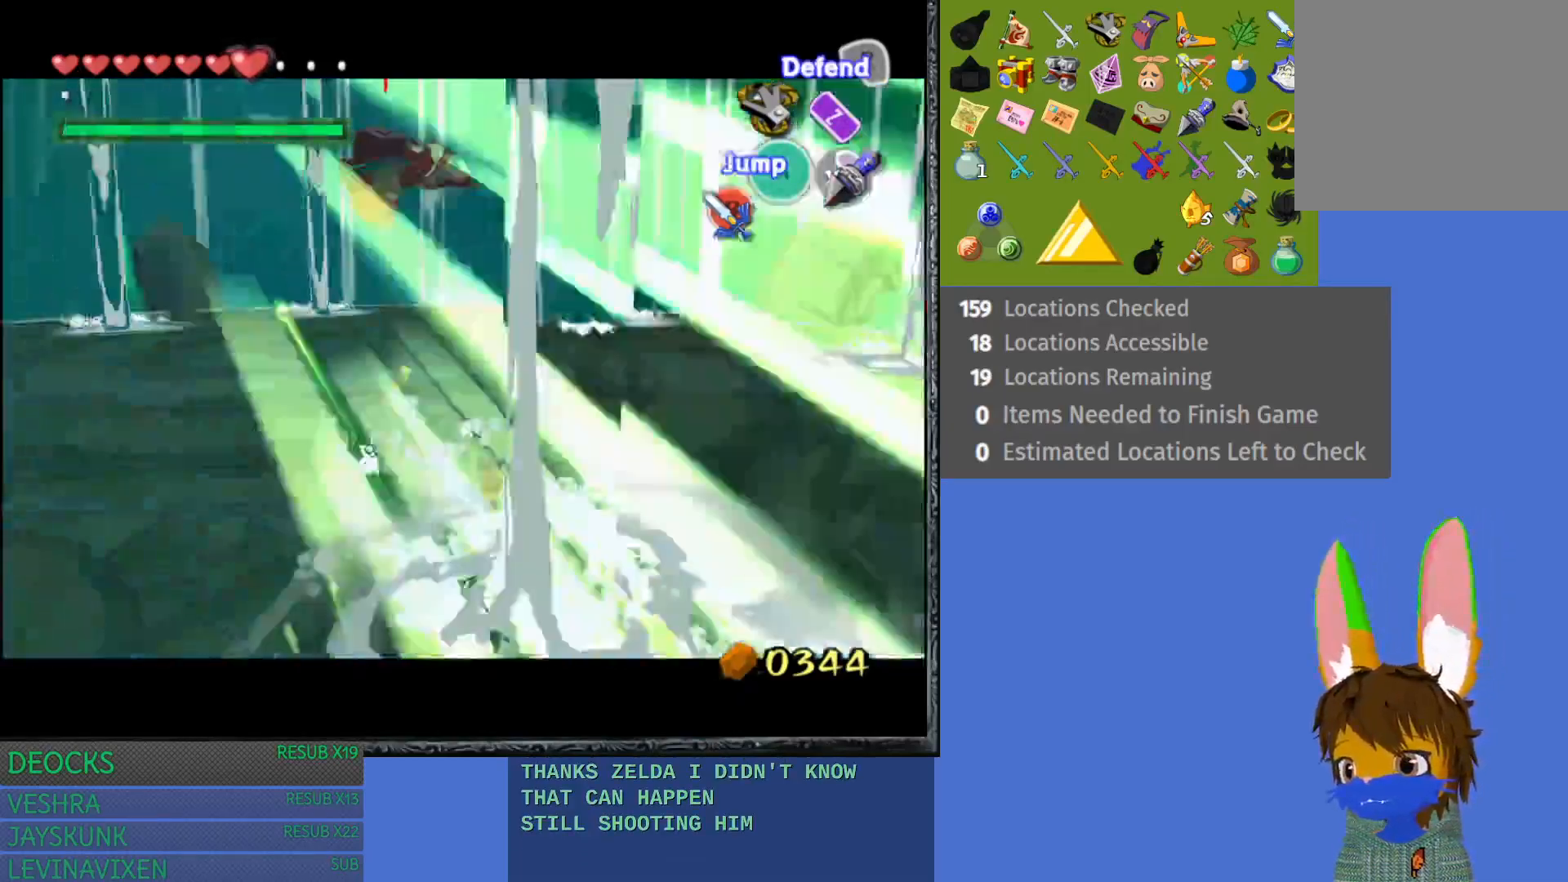
{"buttons": ["L1"], "left_stick": "right", "right_stick": "center", "events": [[100, "left_stick", "up-right"], [333, "left_stick", "right"]]}
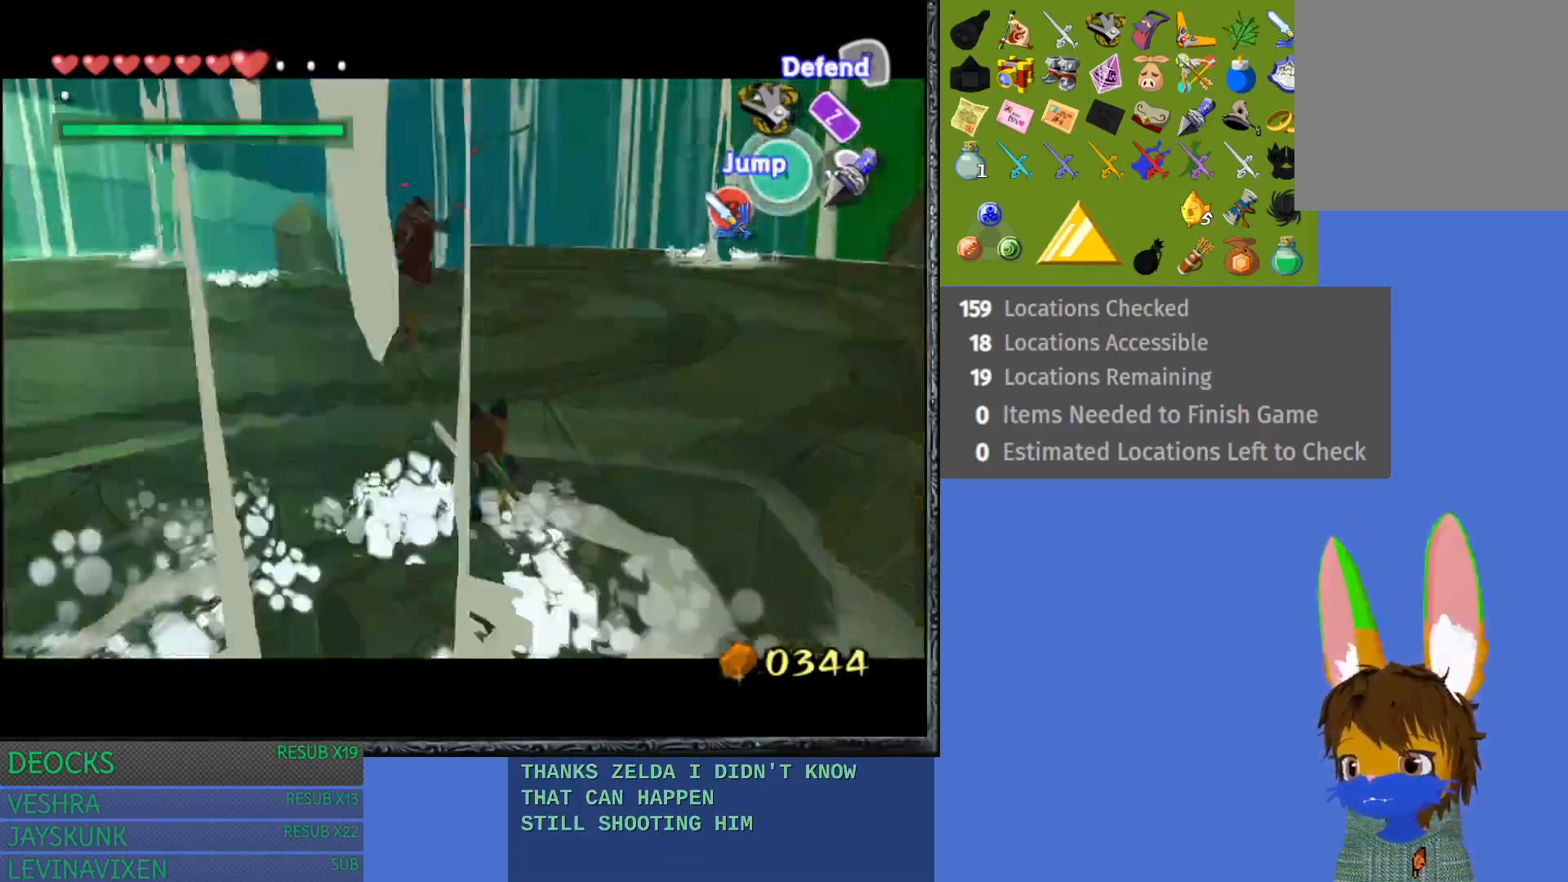
{"buttons": ["L1"], "left_stick": "up-right", "right_stick": "center", "events": [[33, "left_stick", "up-right"]]}
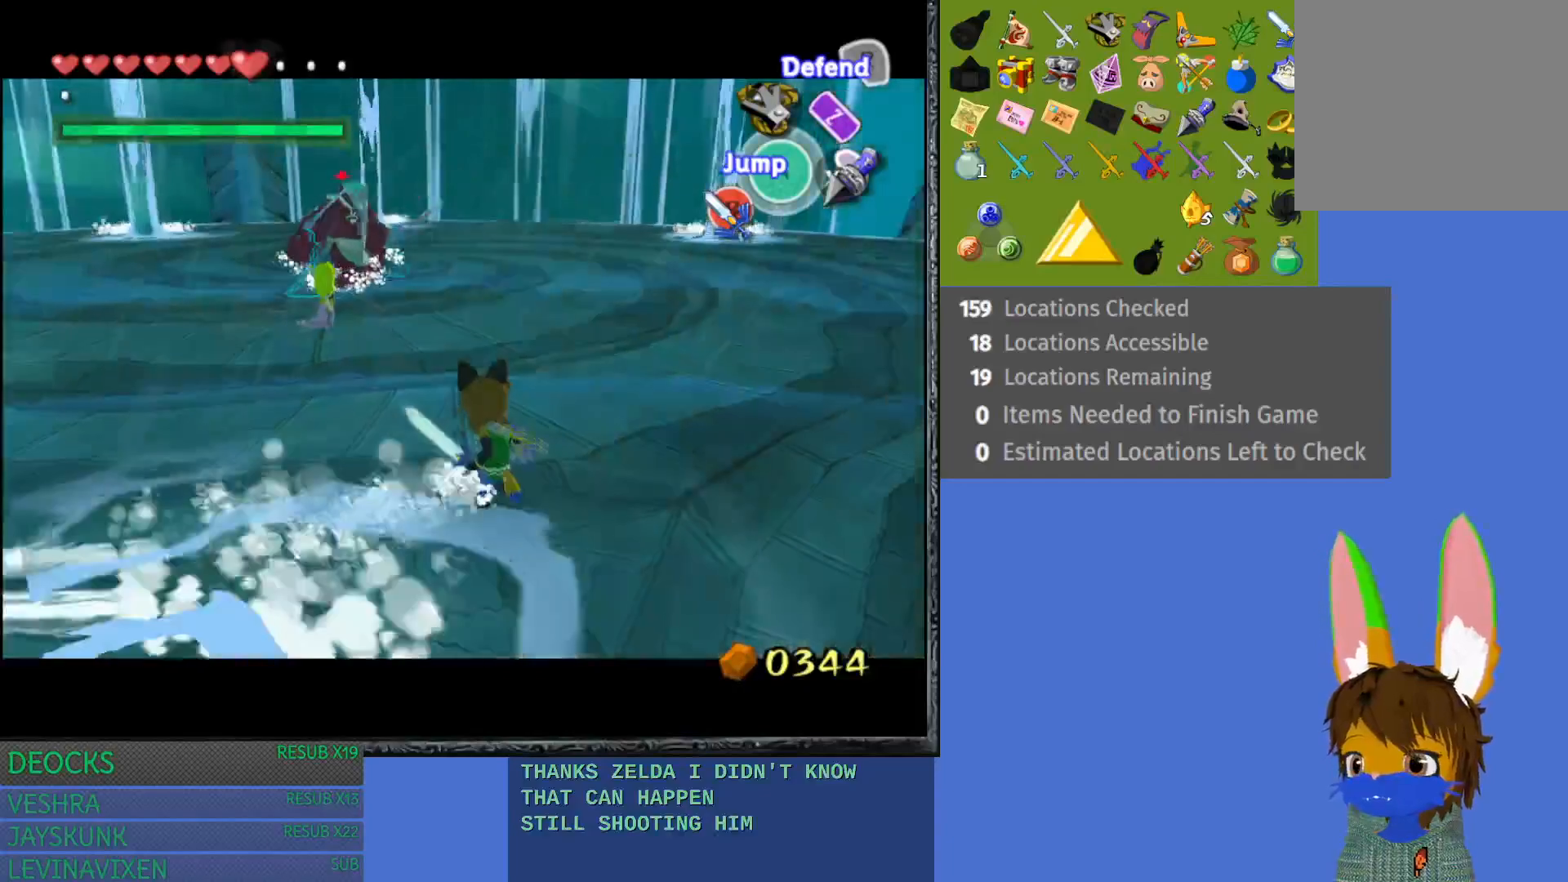
{"buttons": ["L1"], "left_stick": "up-right", "right_stick": "center", "events": []}
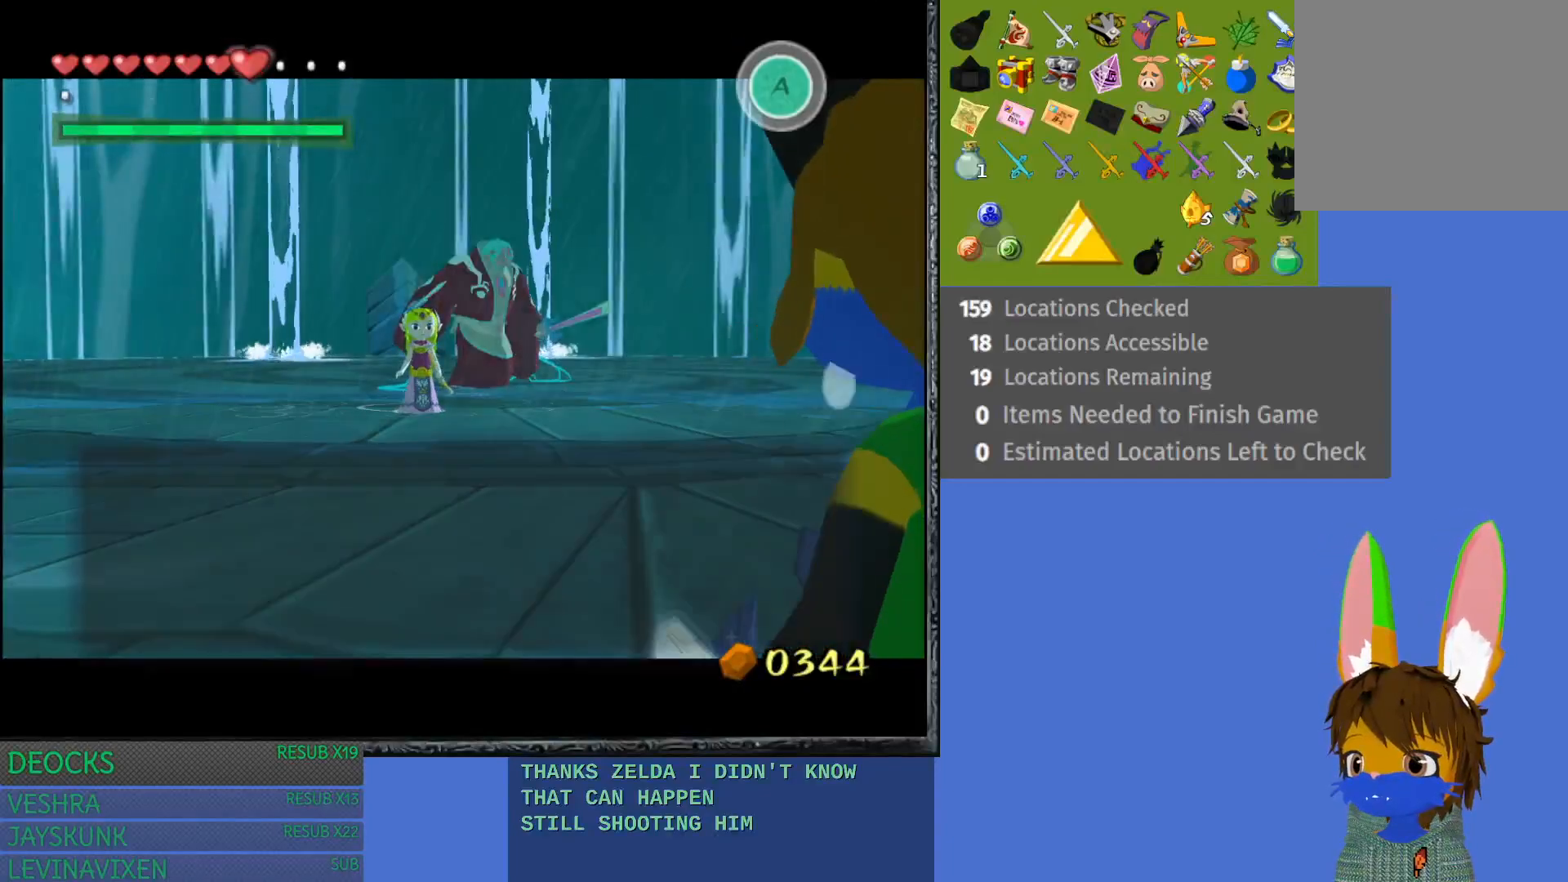
{"buttons": ["CROSS", "L1"], "left_stick": "center", "right_stick": "center", "events": [[117, "left_stick", "center"], [417, "CROSS", "down"]]}
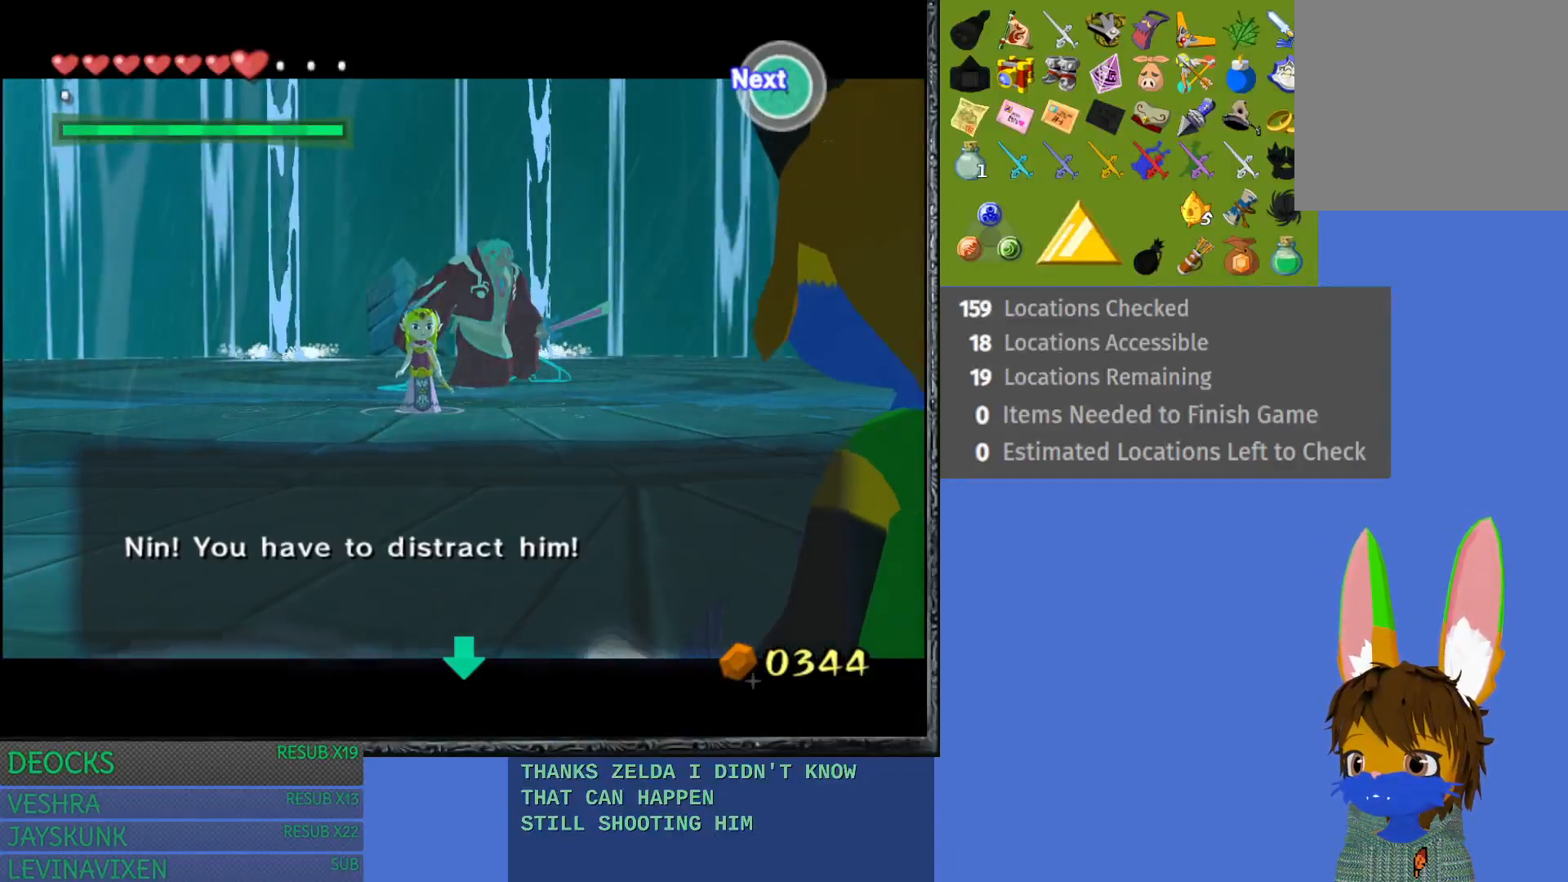
{"buttons": ["L1"], "left_stick": "right", "right_stick": "center", "events": [[50, "CROSS", "up"], [283, "left_stick", "right"]]}
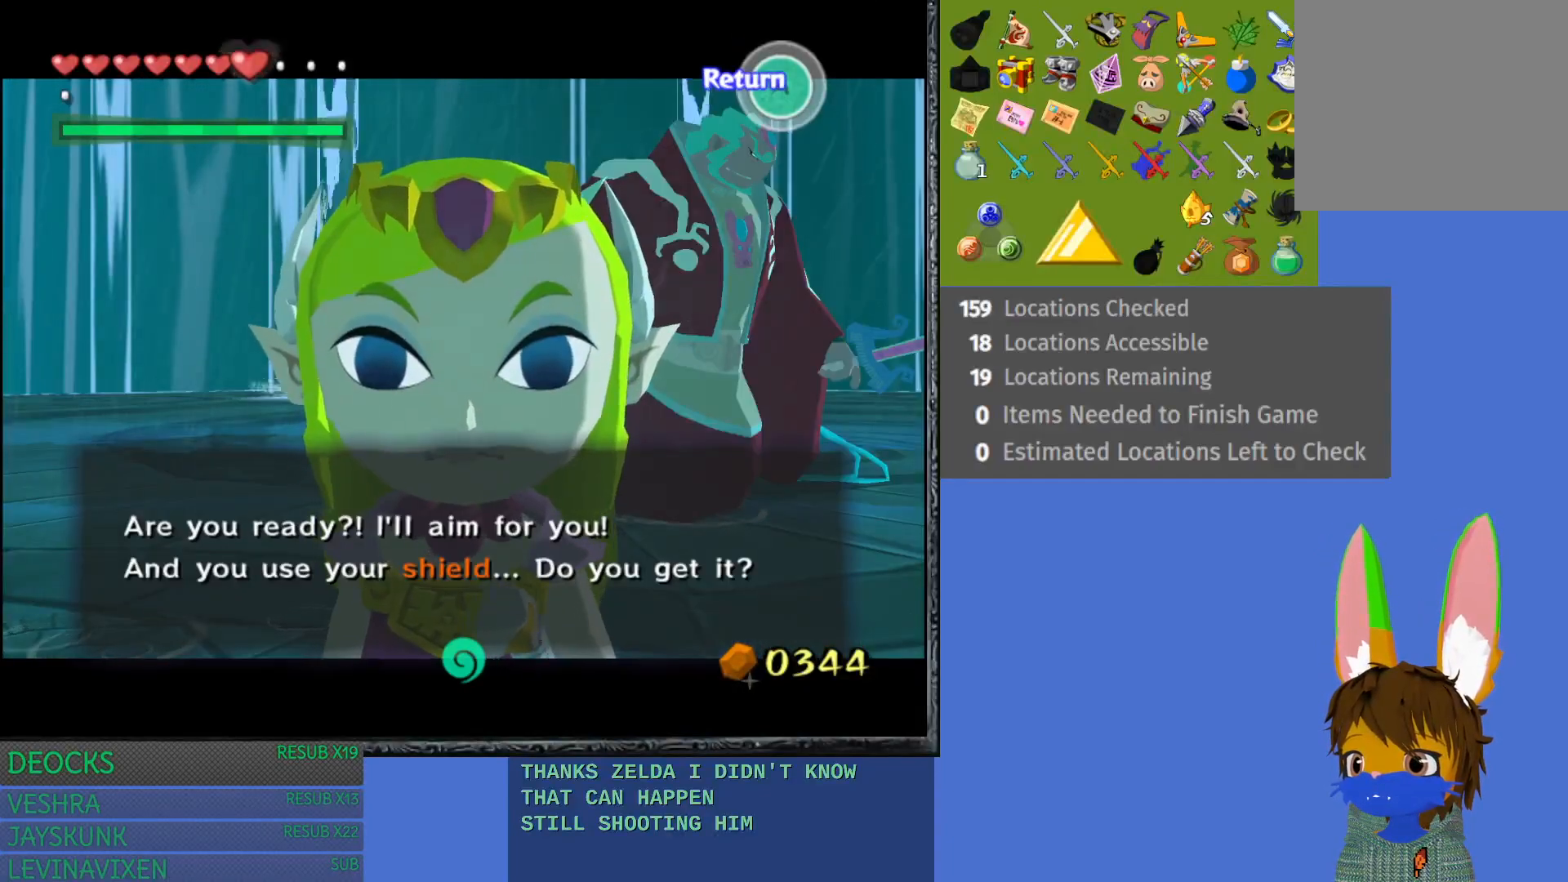
{"buttons": ["CROSS", "L1"], "left_stick": "center", "right_stick": "center", "events": [[150, "left_stick", "center"], [500, "CROSS", "down"]]}